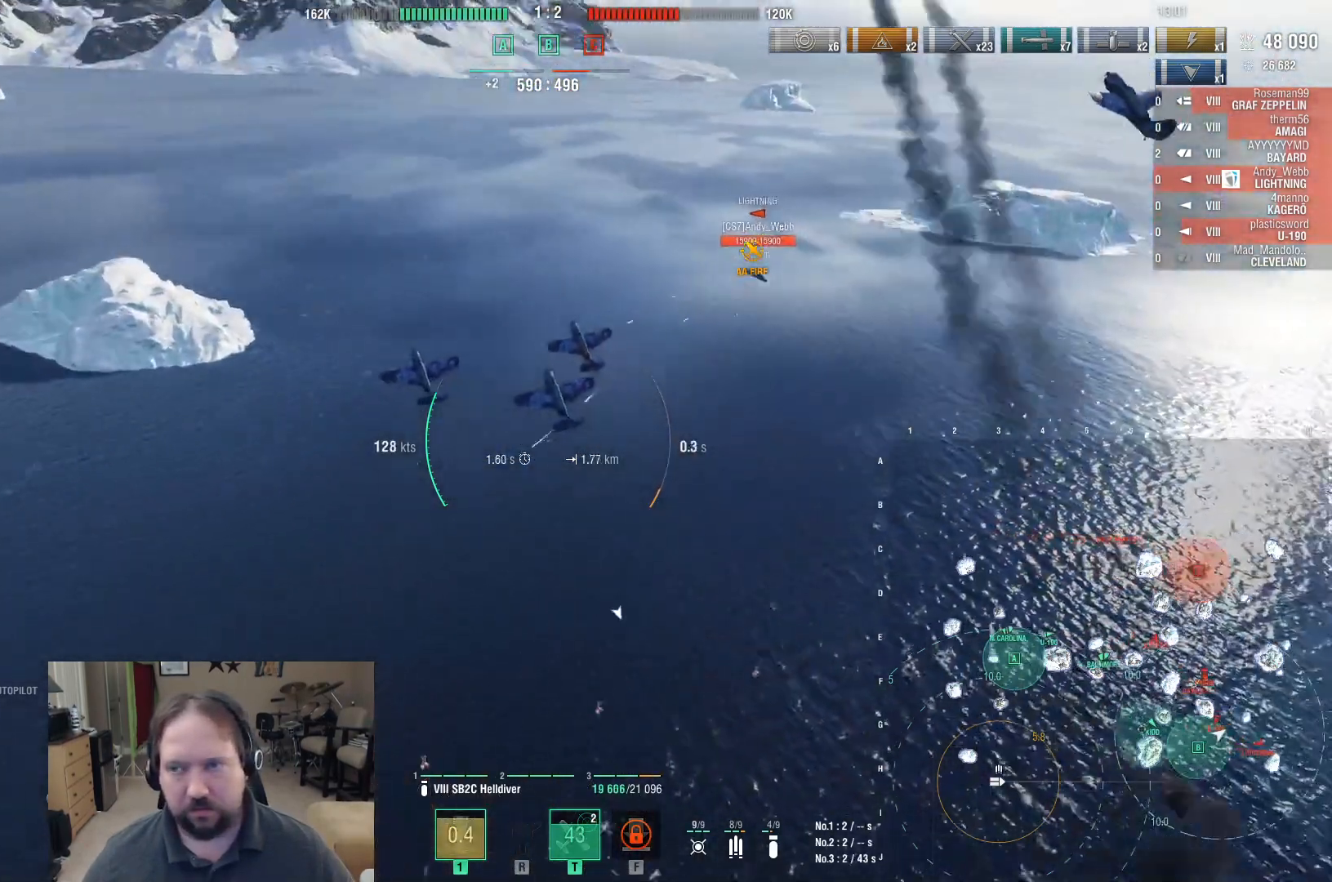
Gameplay with keyboard and mouse; each line is a JSON object with the keys and mouse buttons held at the frame after it. "events" lists presses ("down") and releases ("up") of "1", "2", "3", "4", "5", "a", "alt", "c", "caps_lock", "ctrl", "d", "e", "f", "g", "q", "r", "s", "shift", "space", "t", "tab", "v", "w", "x", "z", "mouse_left", "mouse_wheel" and "mouse_right" between this image and that frame as [ms after this image, input, new state], when the widget could be followed in between. "mouse_left", "mouse_wheel", "mouse_right" = the "left", "wheel", "right" buttons of the "mouse" list. No other keys are recorded. "wheel" means that the mouse wheel is clicked or scrolled. Mouse movement is not recorded.
{"keys": ["a"], "mouse": [], "events": [[500, "a", "down"], [500, "d", "up"]]}
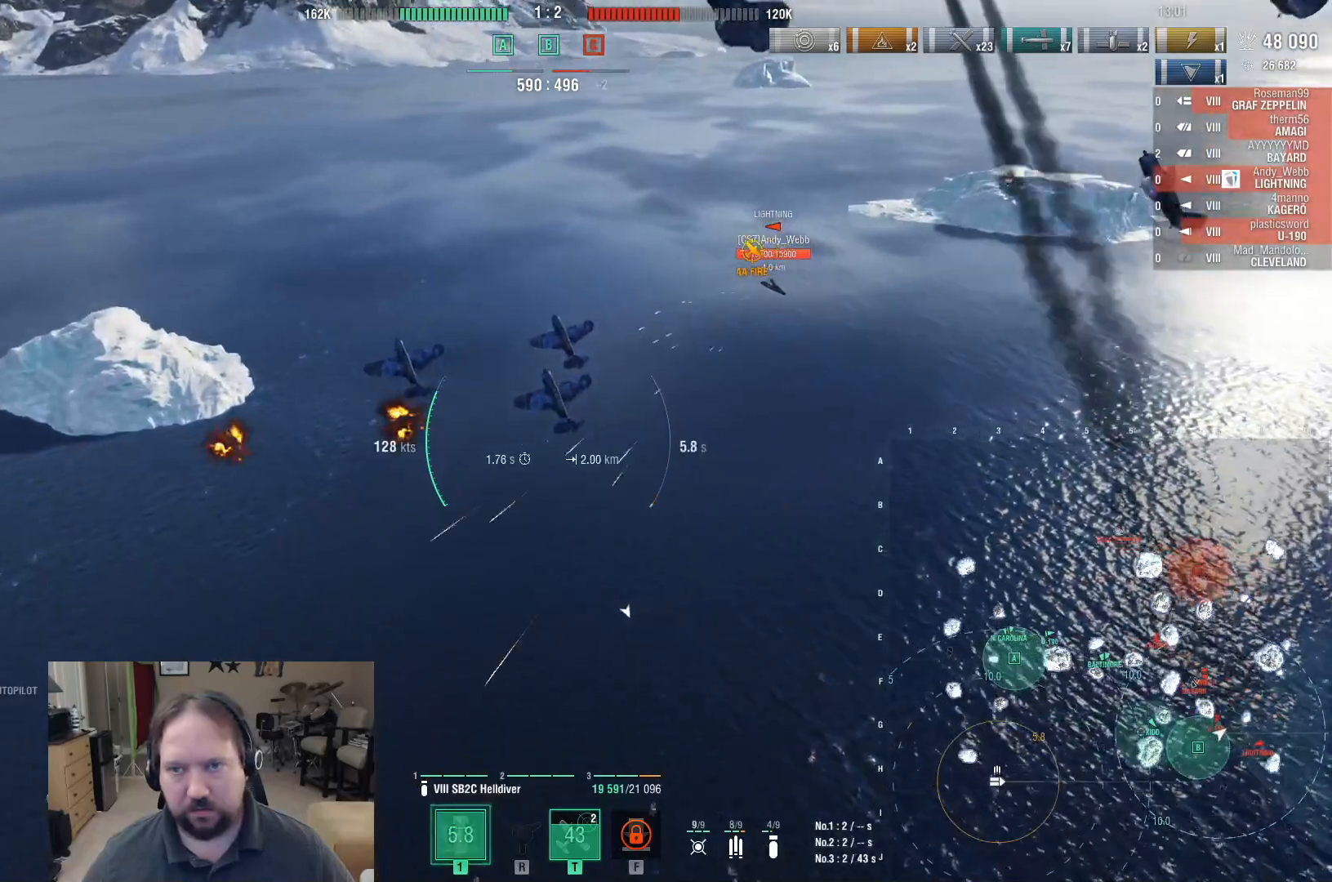
{"keys": ["a"], "mouse": [], "events": []}
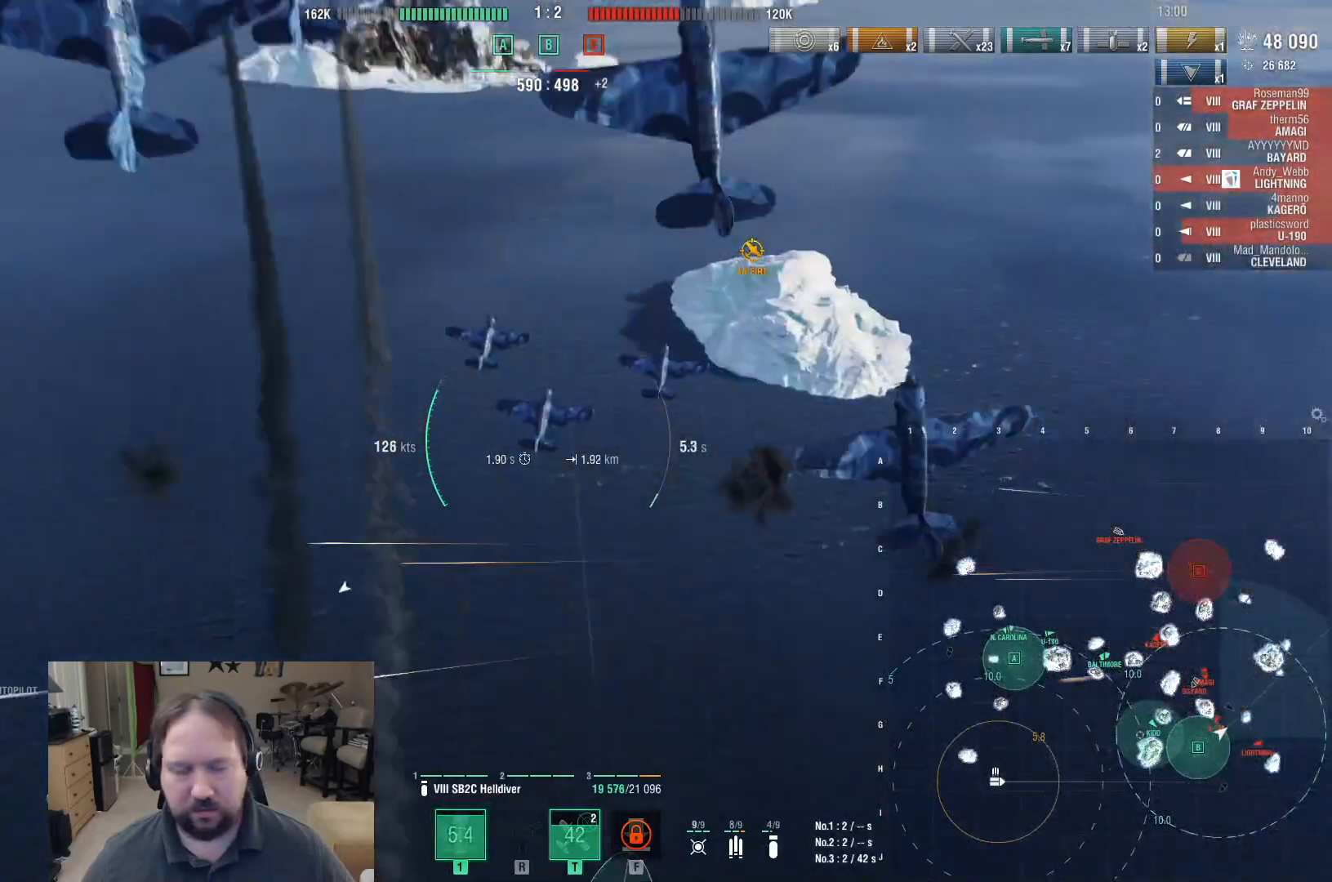
{"keys": ["a"], "mouse": [], "events": []}
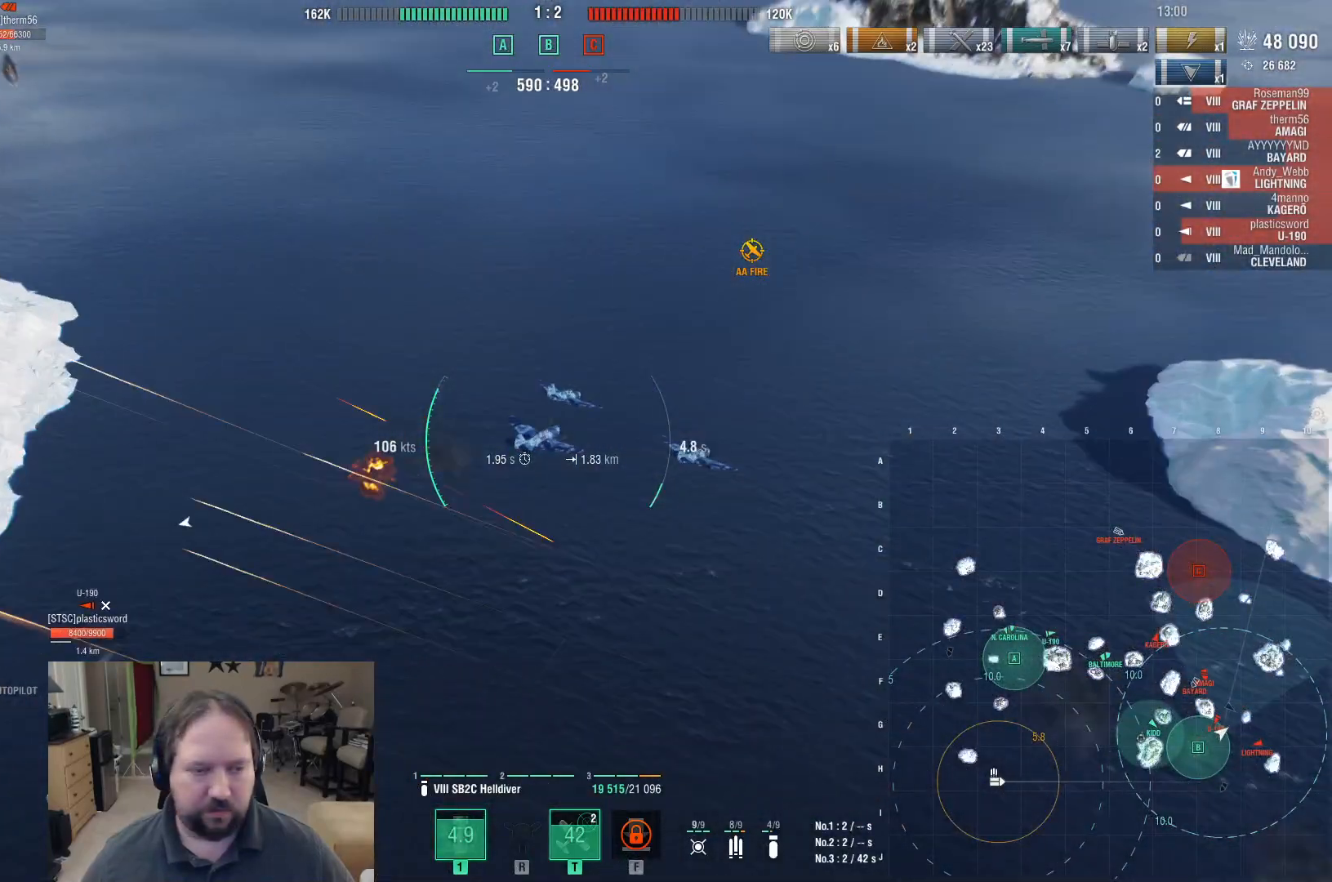
{"keys": ["a", "ctrl"], "mouse": [], "events": [[300, "ctrl", "down"]]}
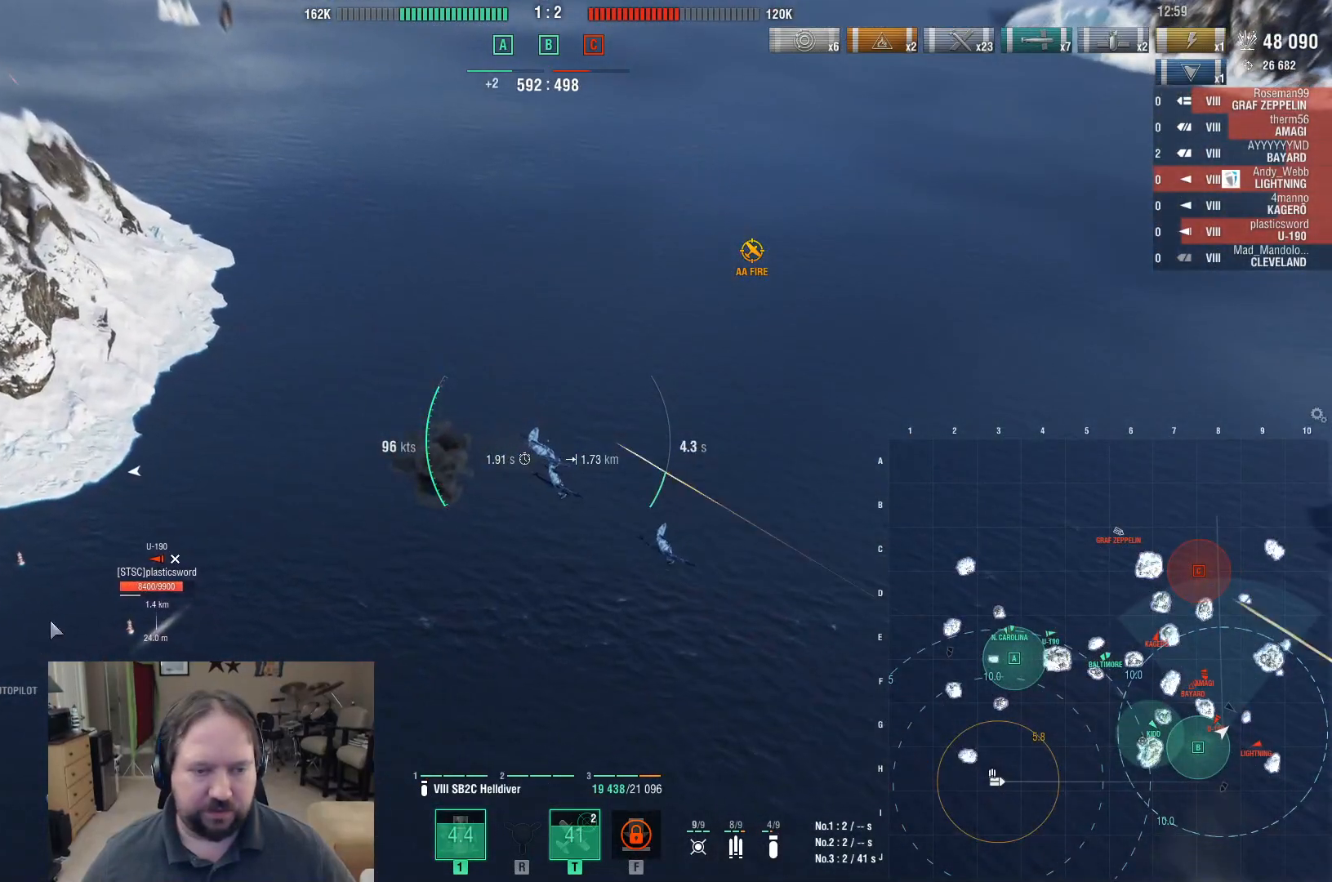
{"keys": ["a", "ctrl"], "mouse": [], "events": []}
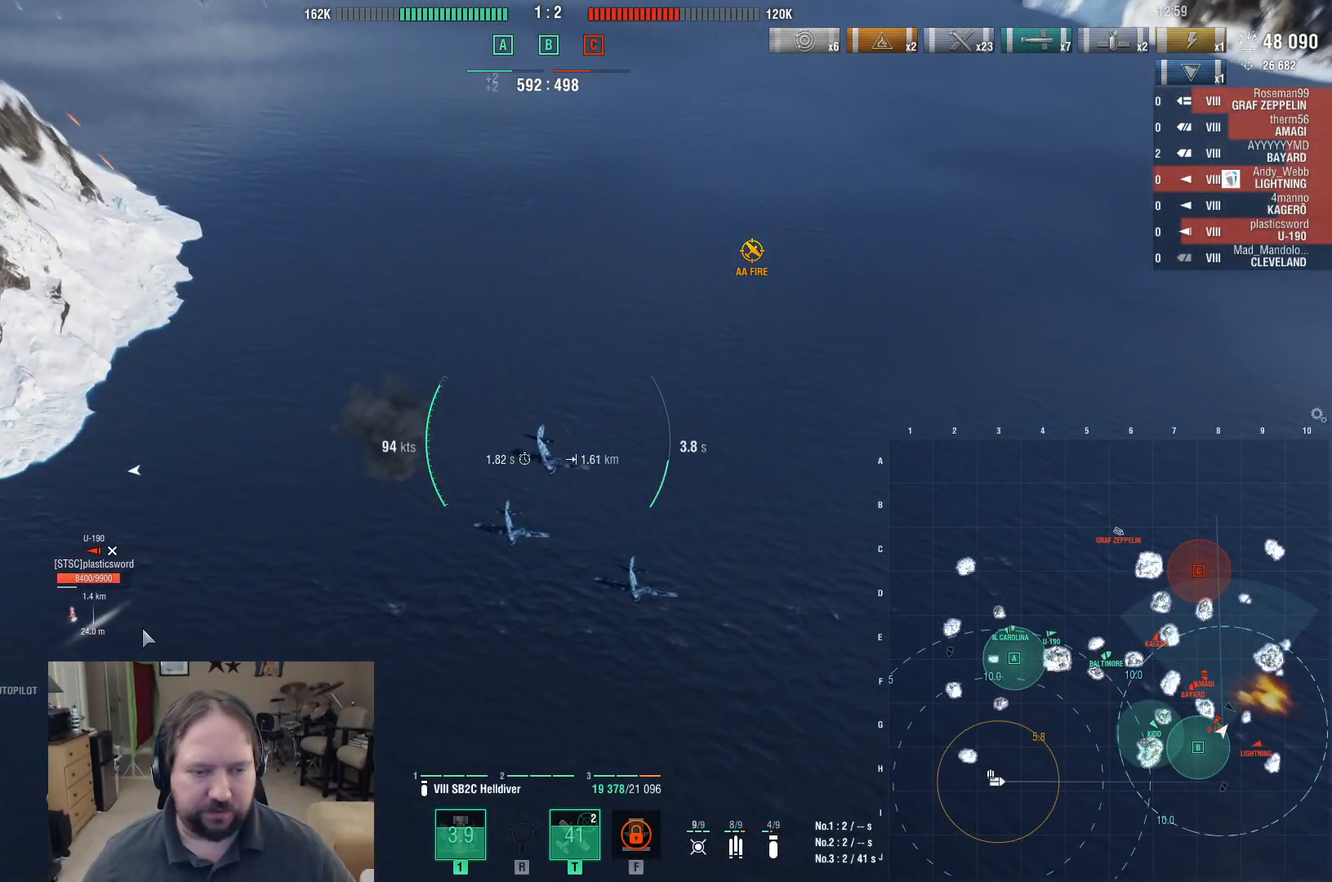
{"keys": ["a", "ctrl", "s"], "mouse": [], "events": [[483, "s", "down"]]}
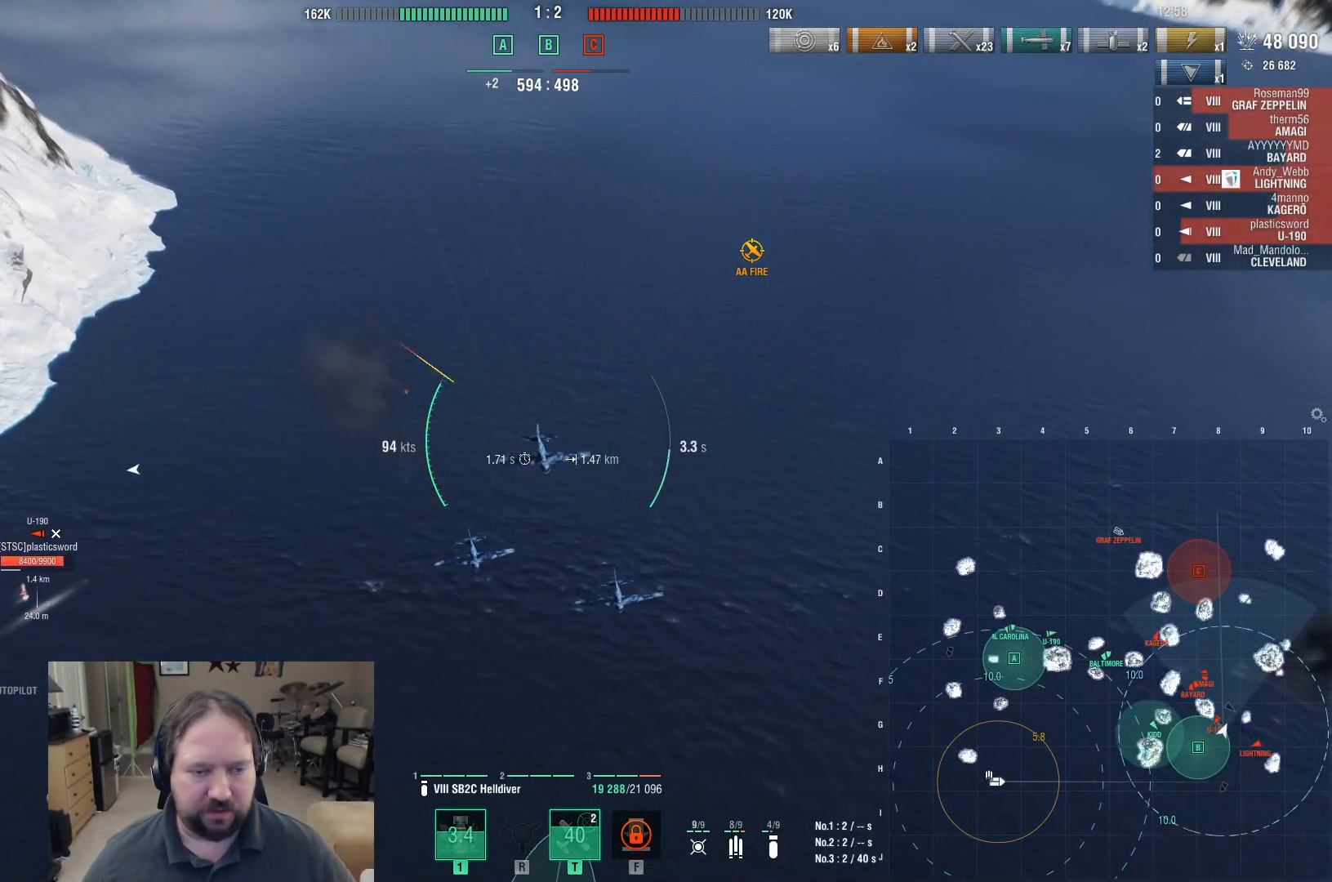
{"keys": ["a", "s"], "mouse": [], "events": [[33, "ctrl", "up"]]}
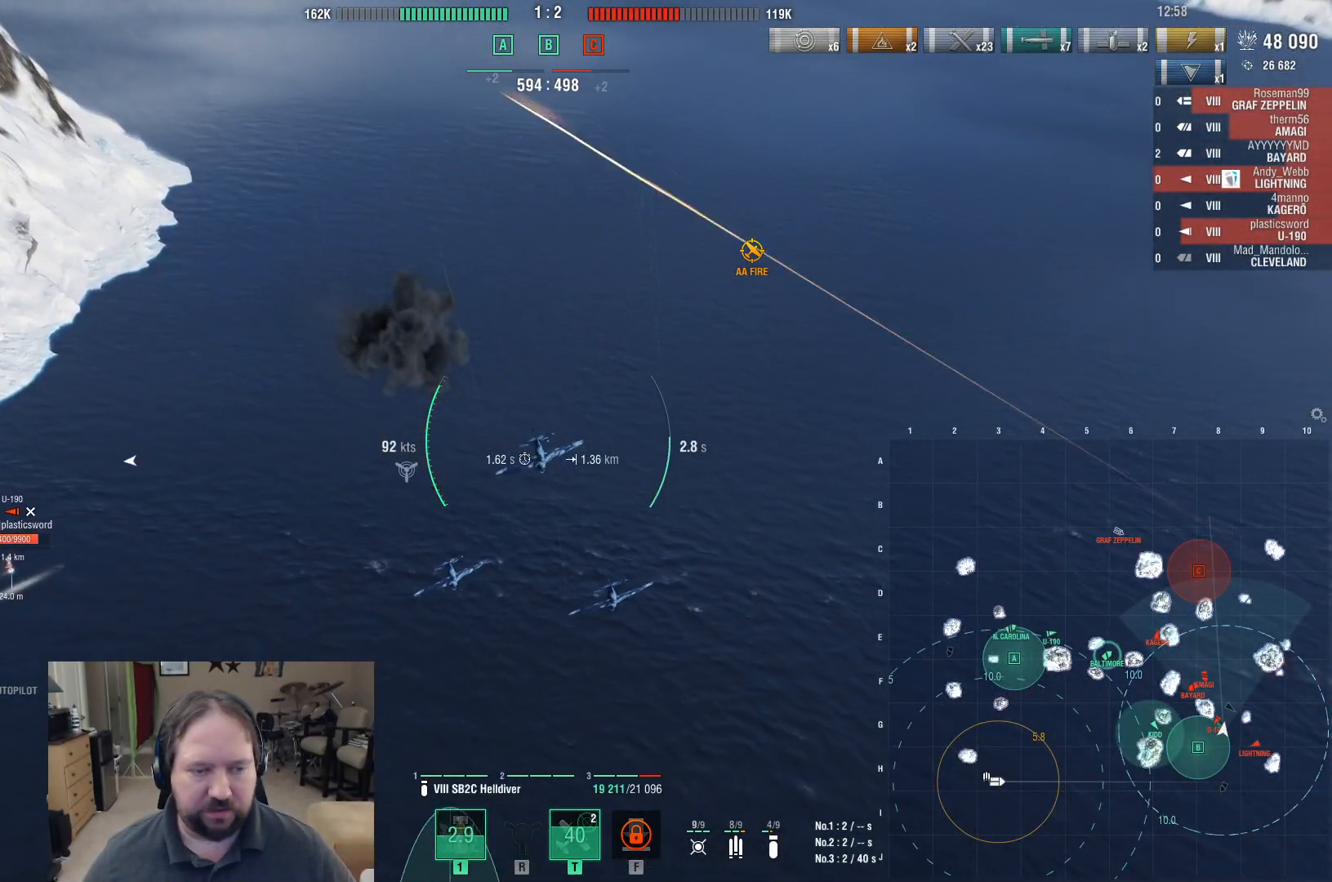
{"keys": ["a"], "mouse": [], "events": [[83, "s", "up"]]}
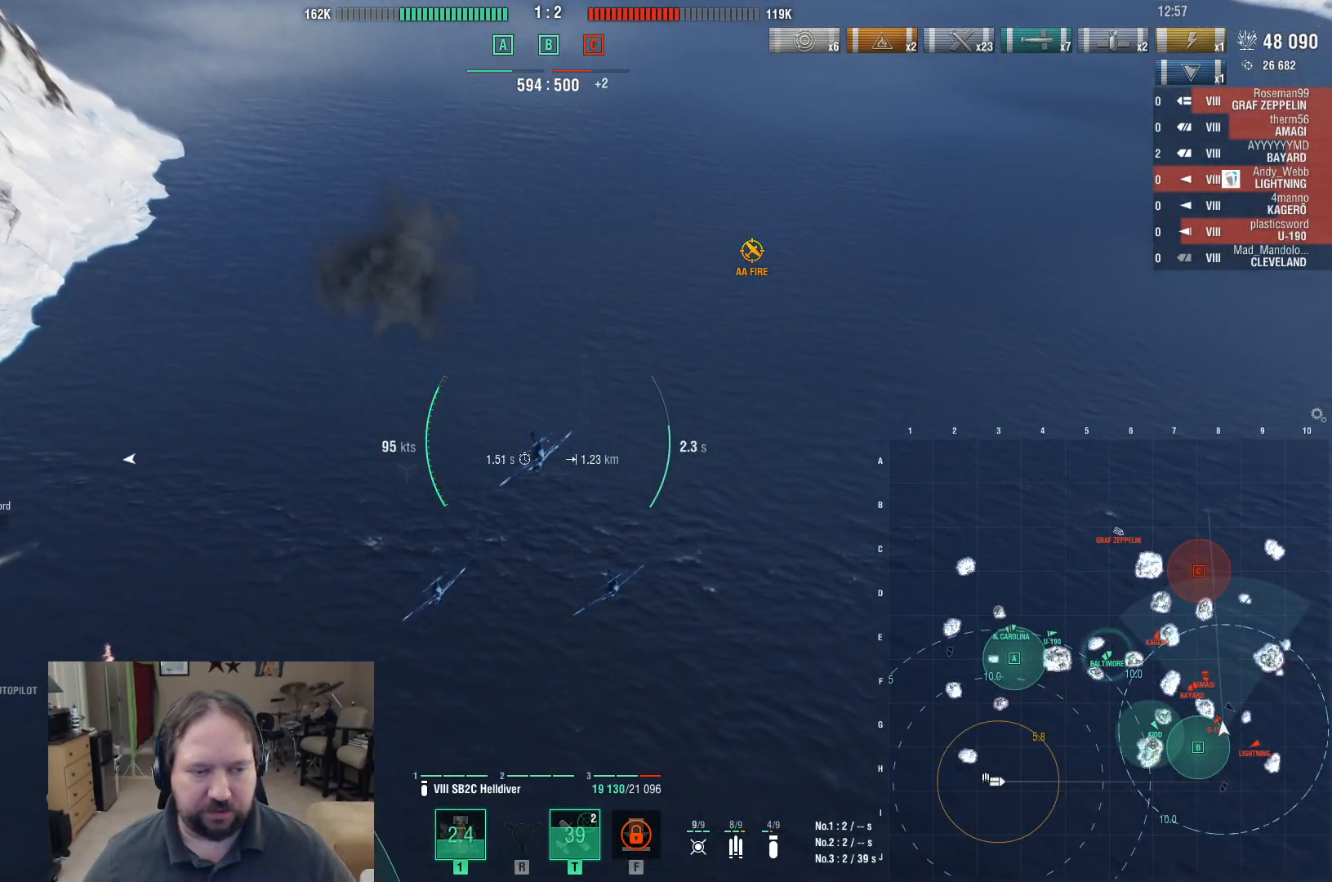
{"keys": ["a"], "mouse": [], "events": []}
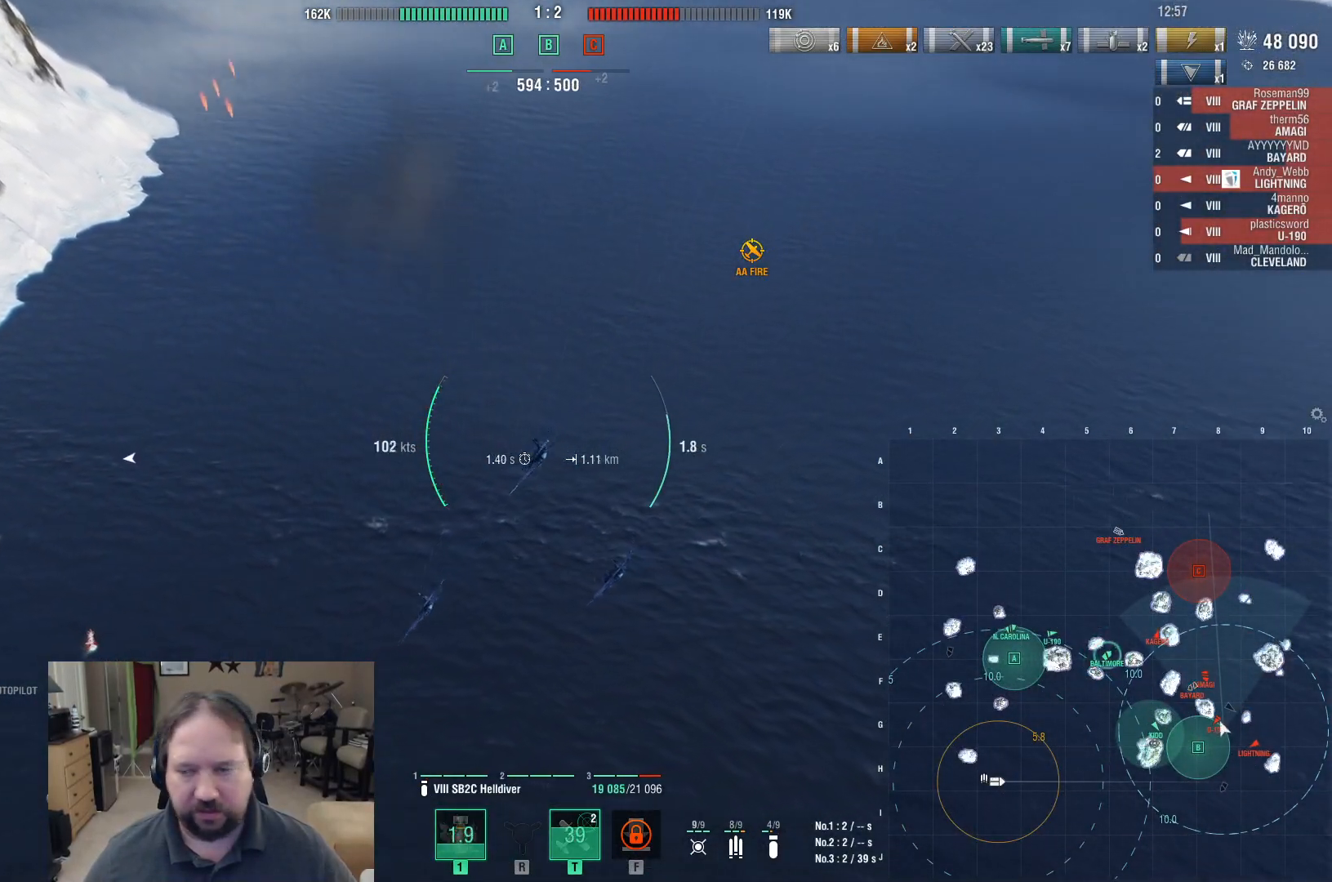
{"keys": ["a"], "mouse": [], "events": []}
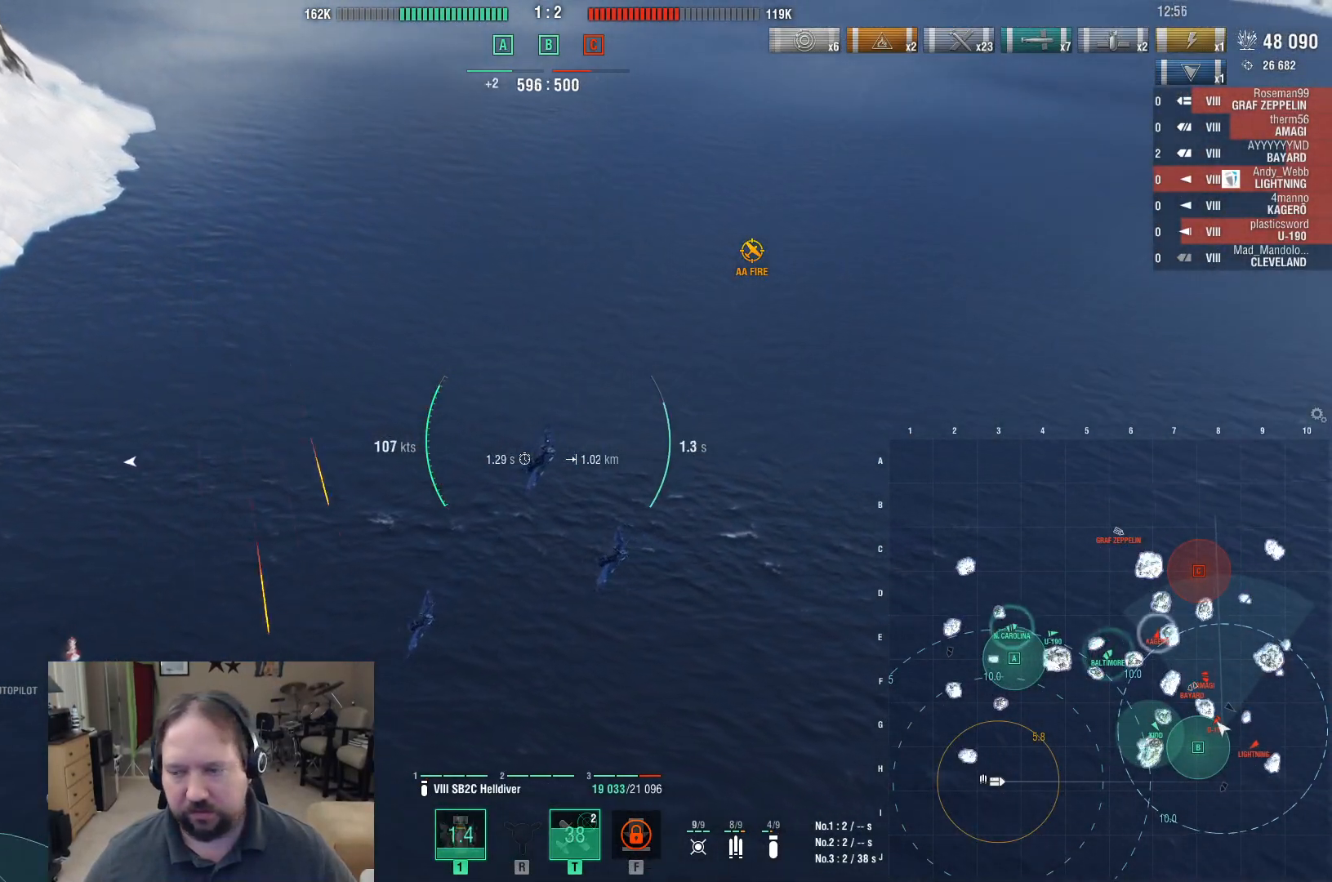
{"keys": ["a"], "mouse": [], "events": []}
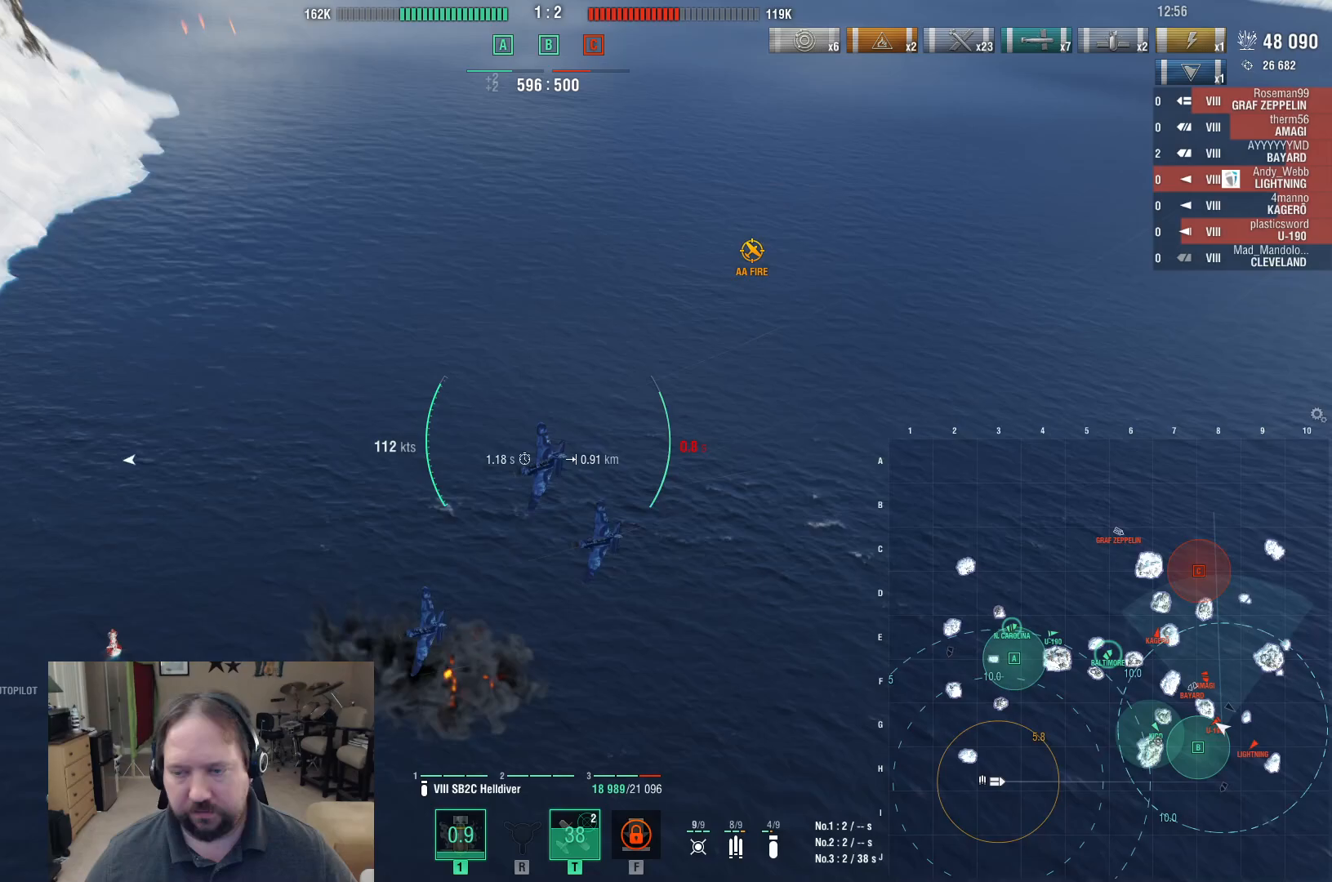
{"keys": ["a"], "mouse": [], "events": []}
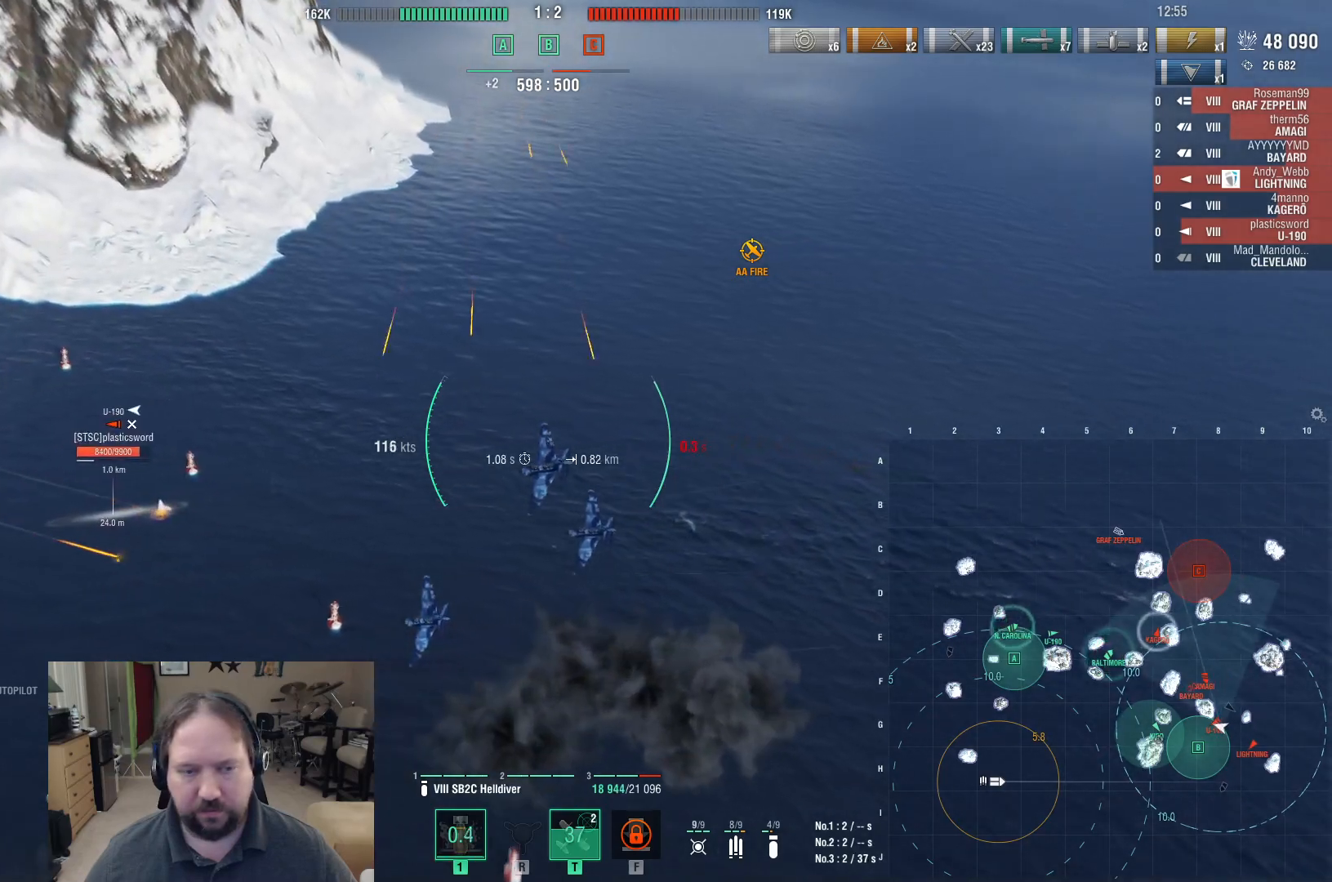
{"keys": ["a"], "mouse": [], "events": []}
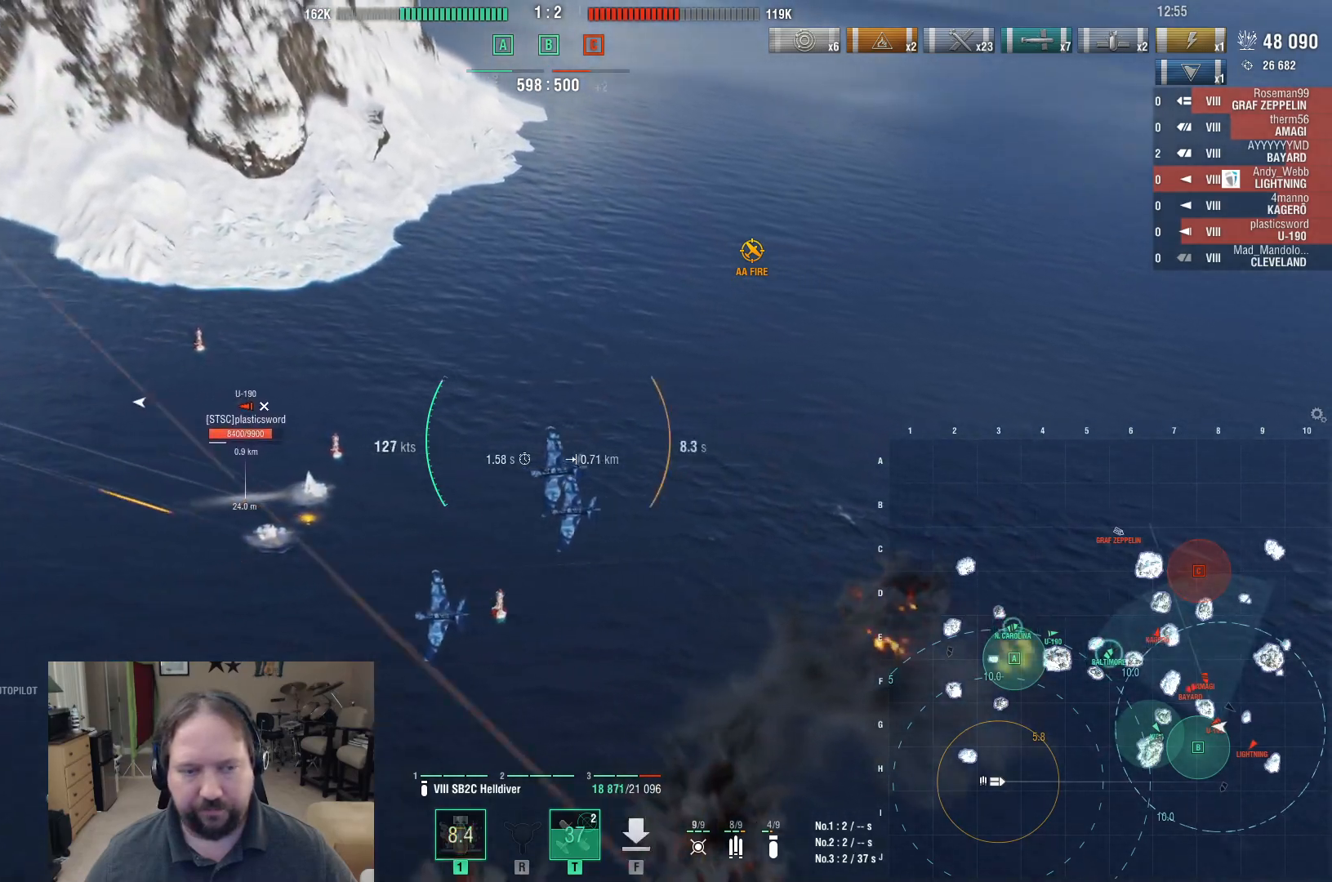
{"keys": ["a"], "mouse": [], "events": []}
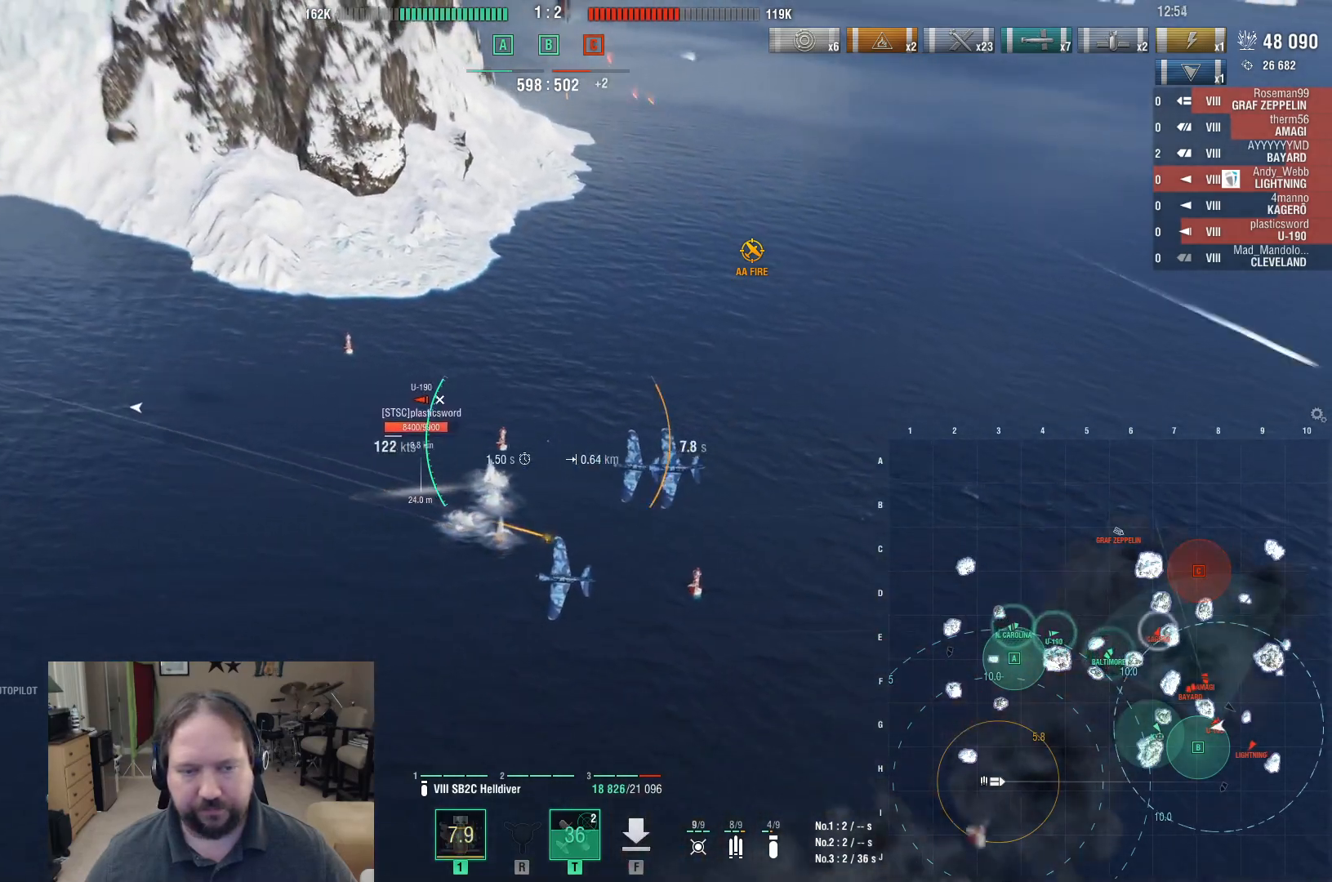
{"keys": ["w"], "mouse": [], "events": [[333, "a", "up"], [383, "w", "down"]]}
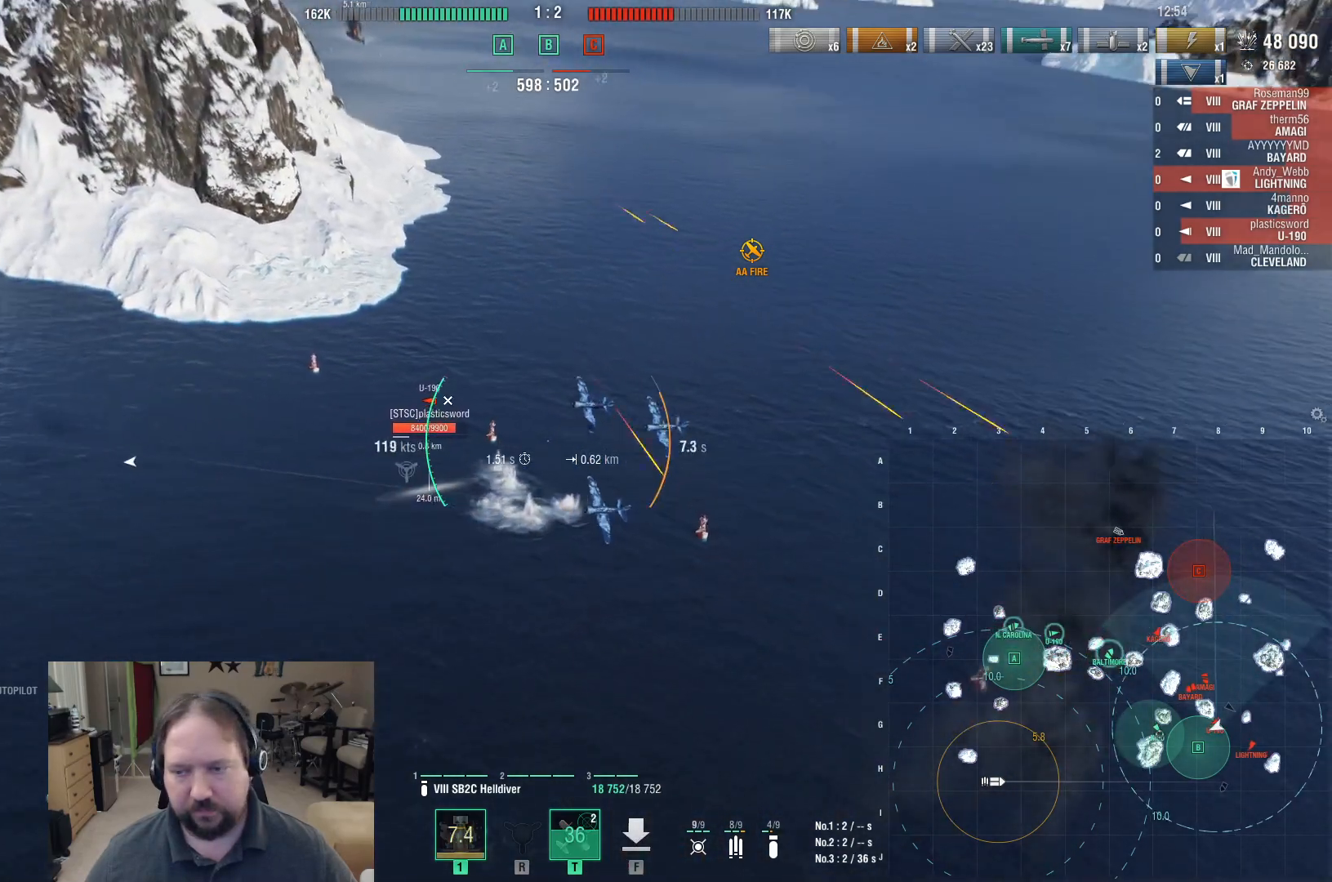
{"keys": ["w"], "mouse": [], "events": []}
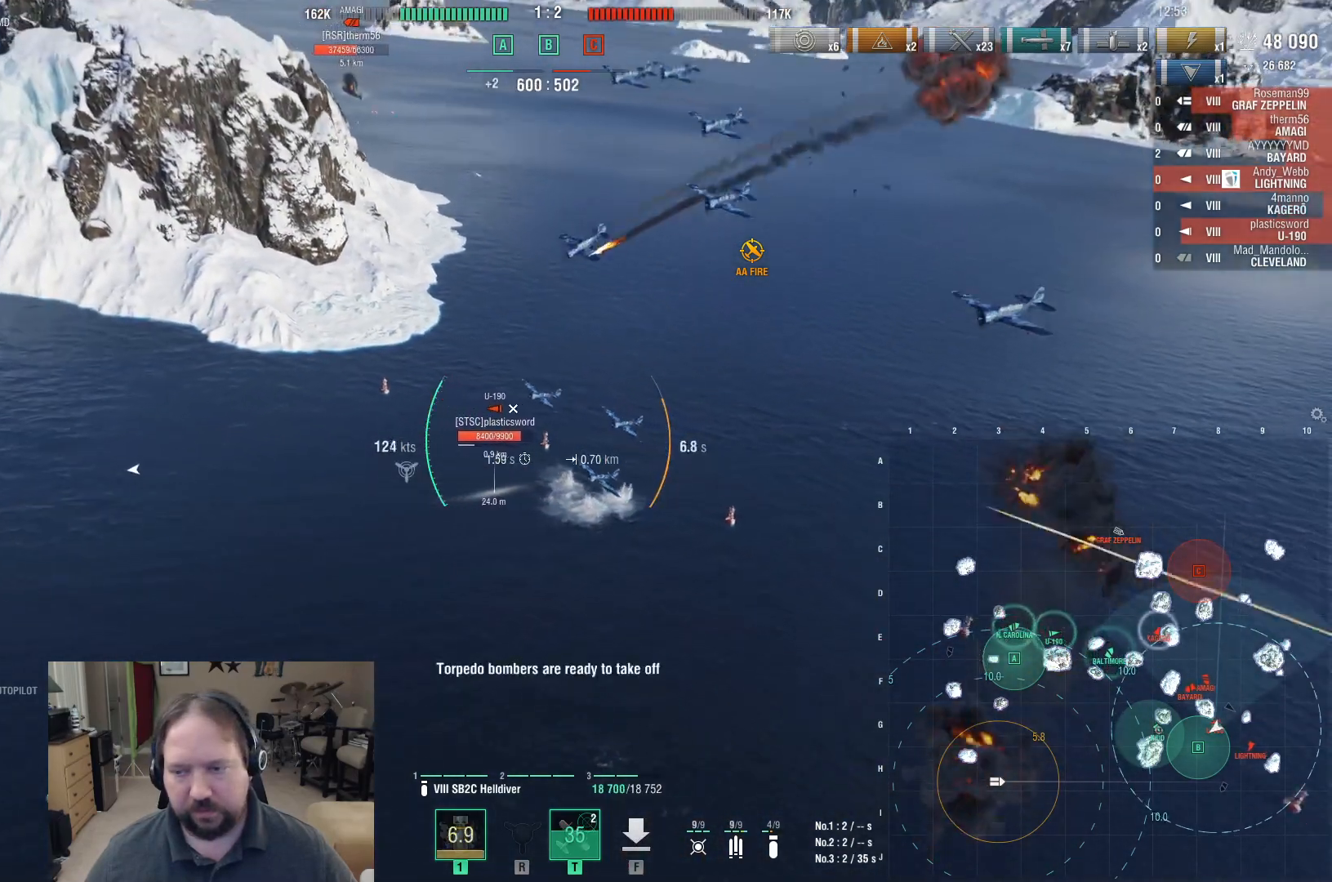
{"keys": ["d", "w"], "mouse": [], "events": [[233, "d", "down"]]}
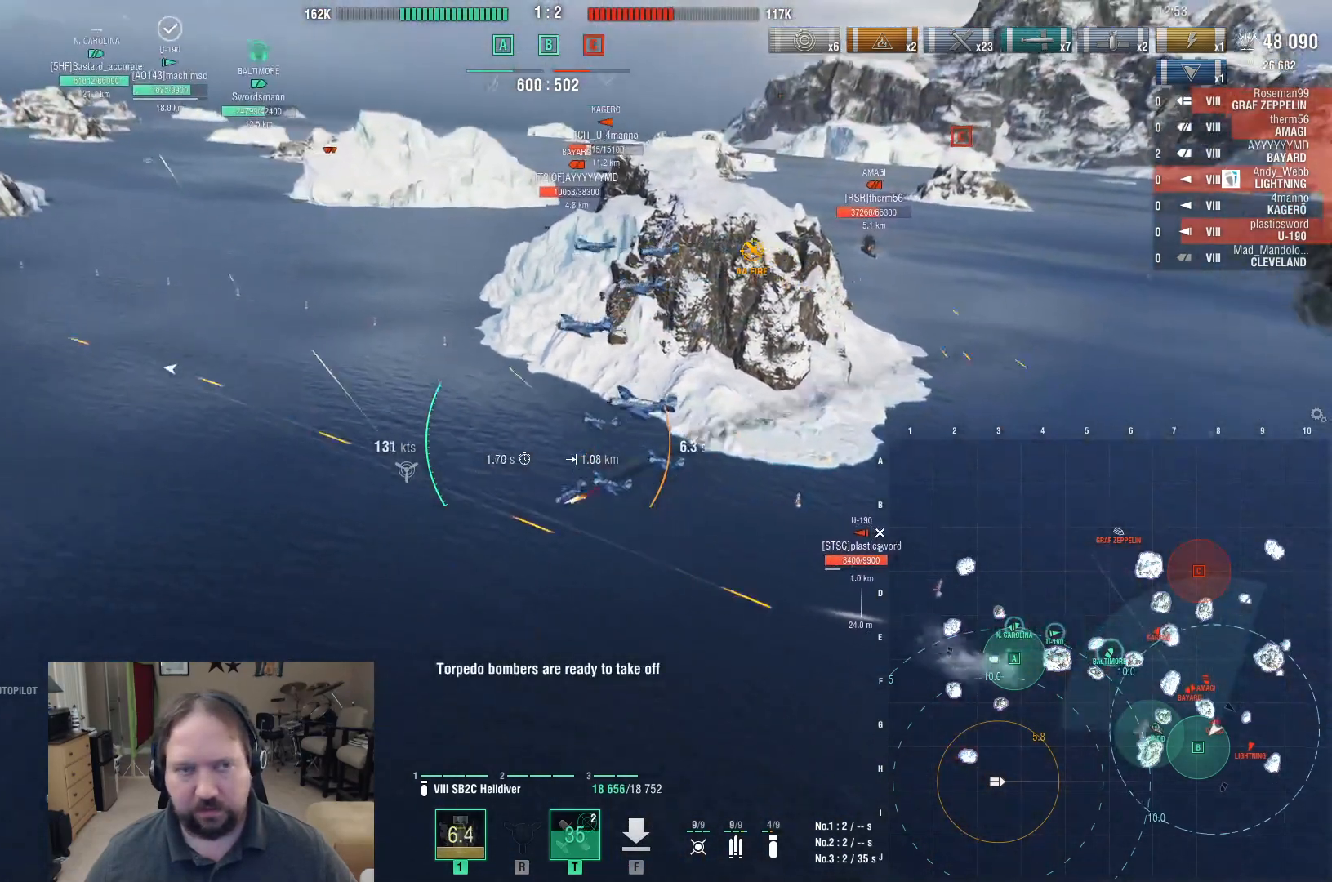
{"keys": ["d"], "mouse": [], "events": [[67, "w", "up"]]}
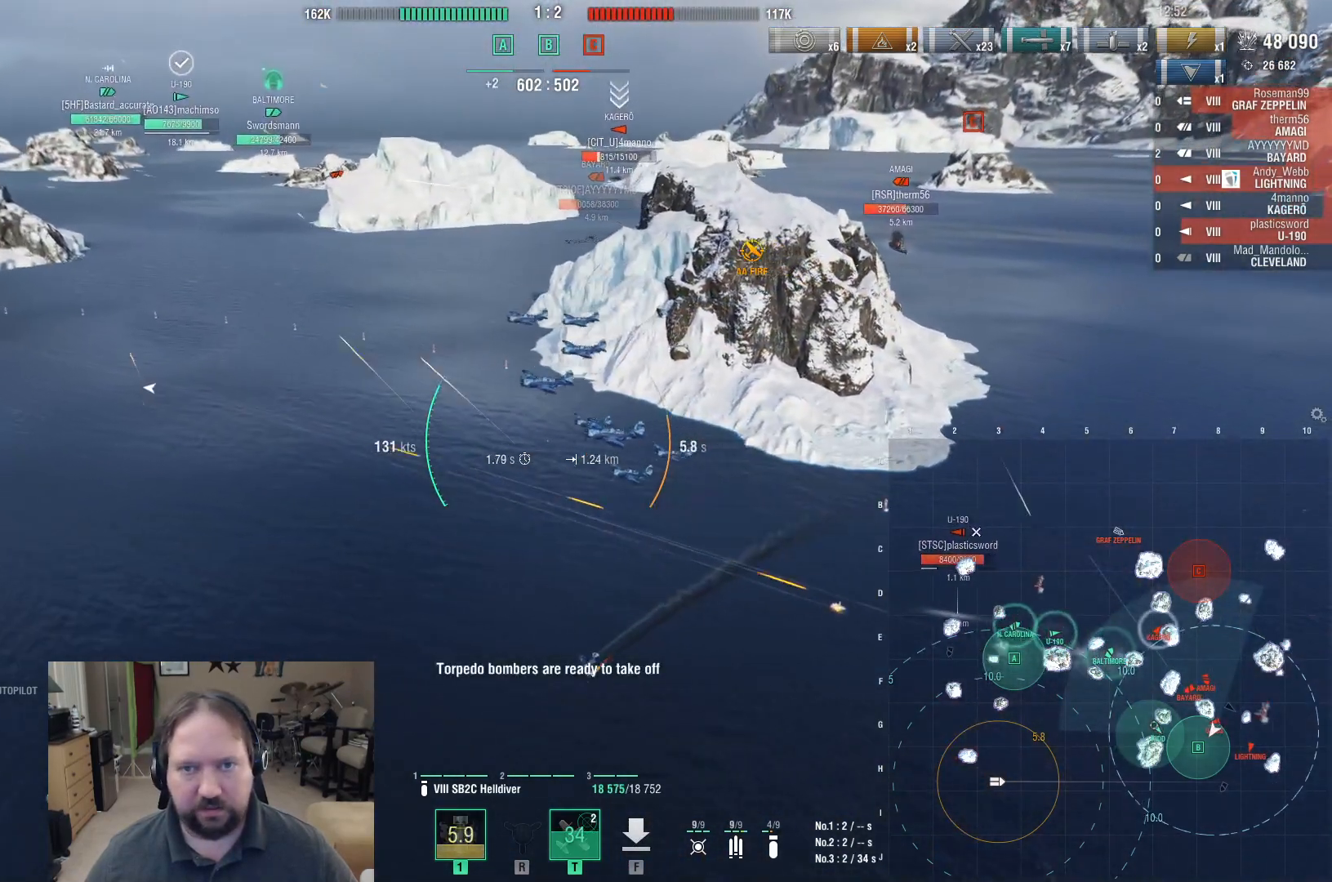
{"keys": ["d"], "mouse": [], "events": []}
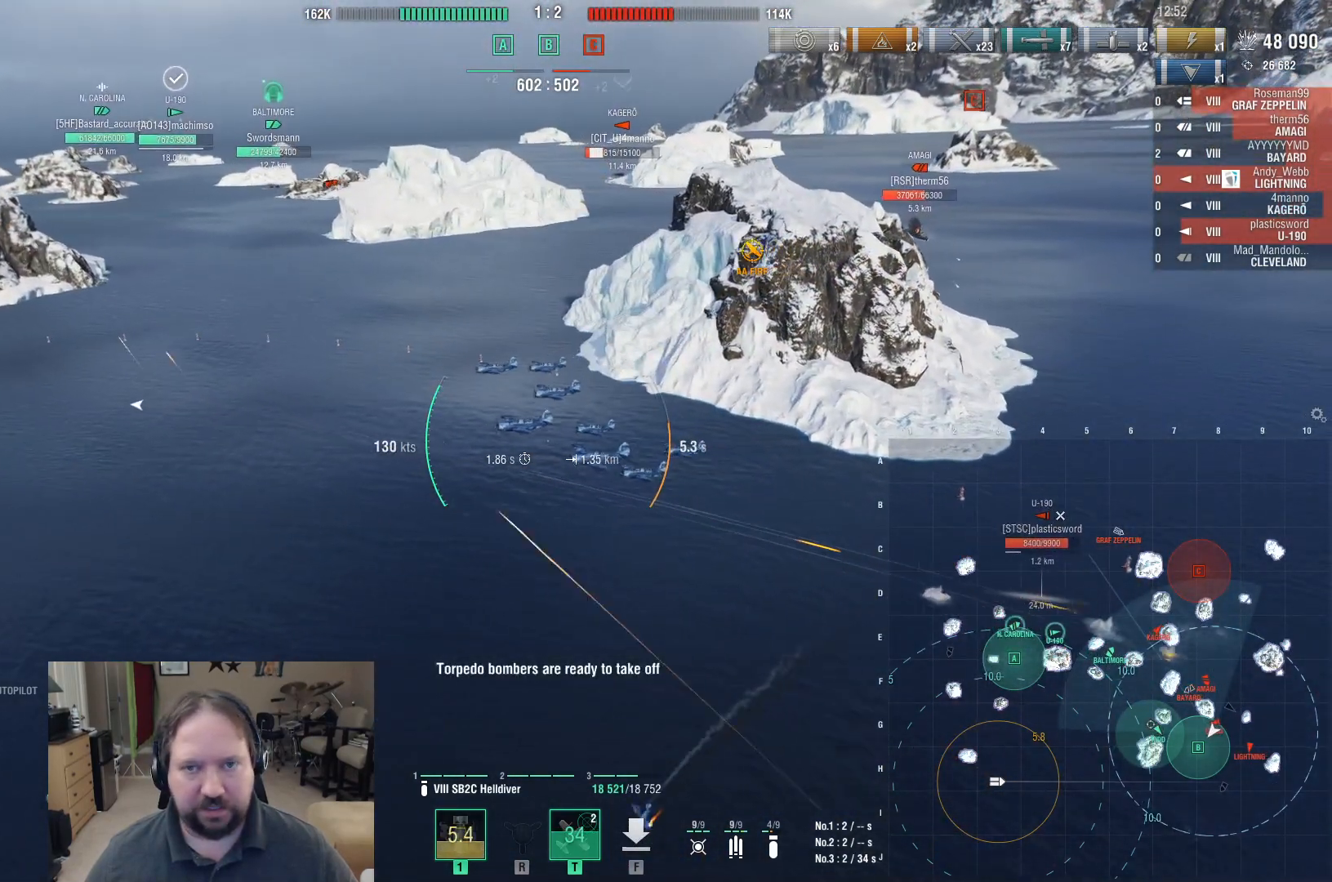
{"keys": ["d"], "mouse": [], "events": []}
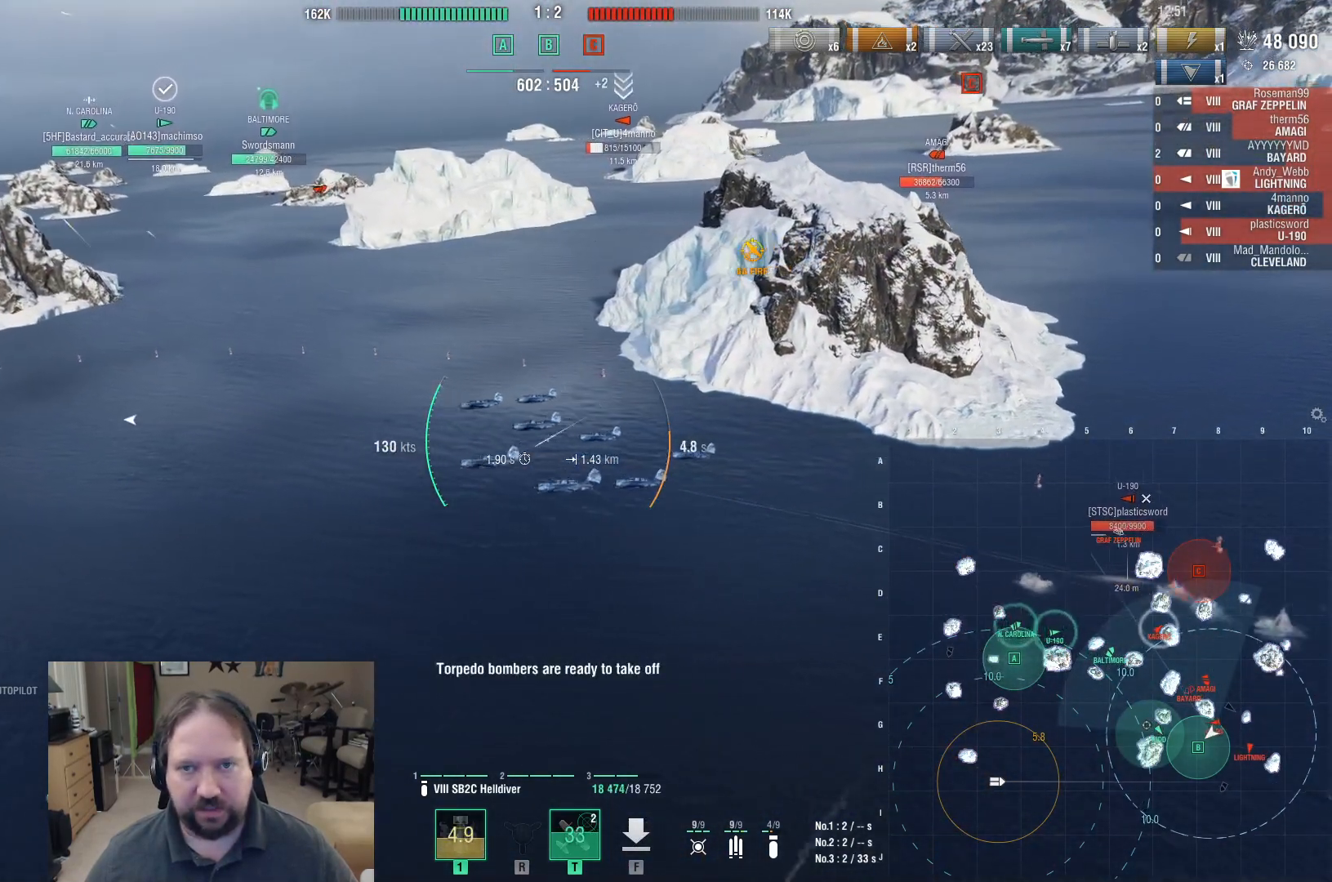
{"keys": ["d", "w"], "mouse": [], "events": [[283, "w", "down"]]}
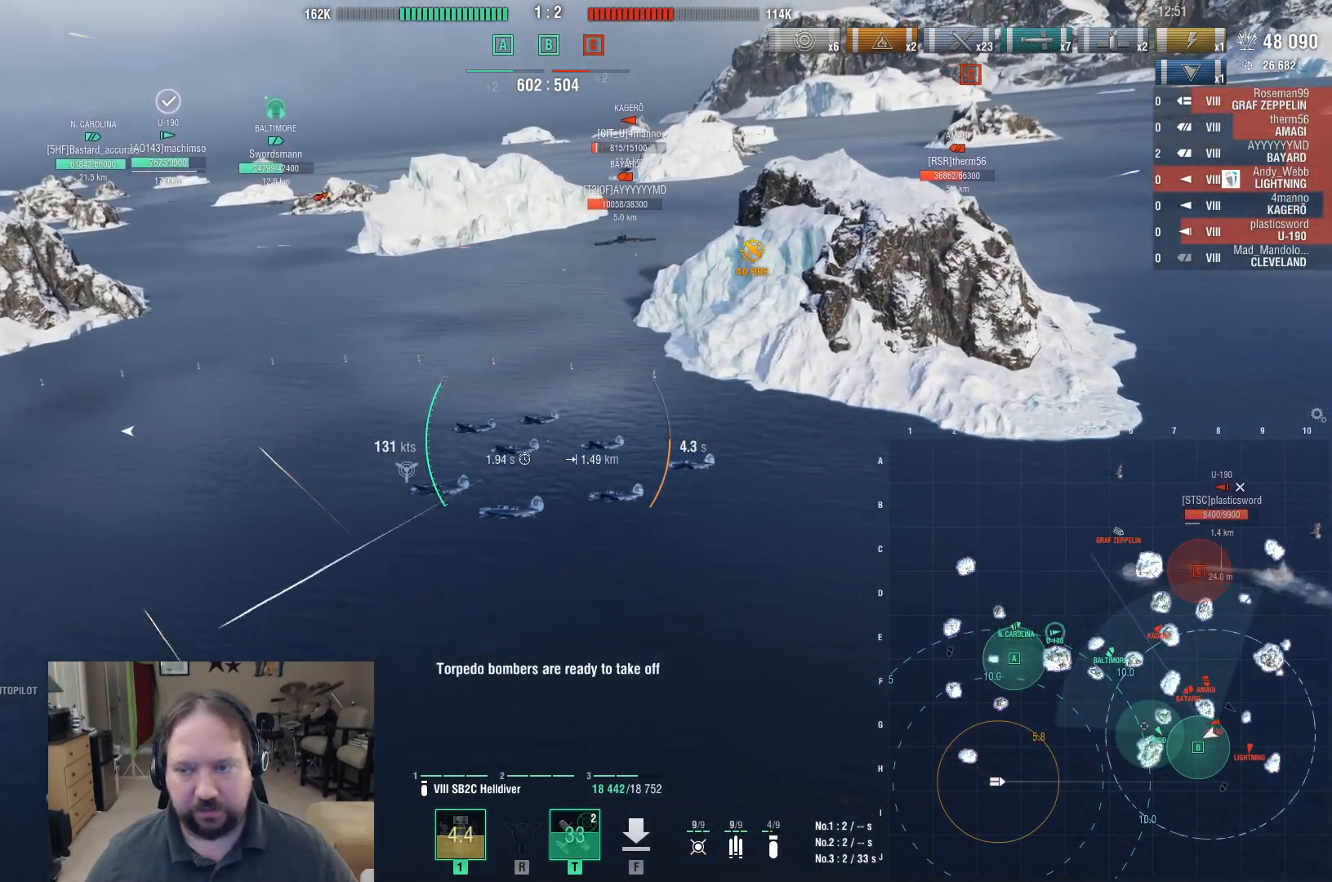
{"keys": ["w"], "mouse": [], "events": [[400, "d", "up"]]}
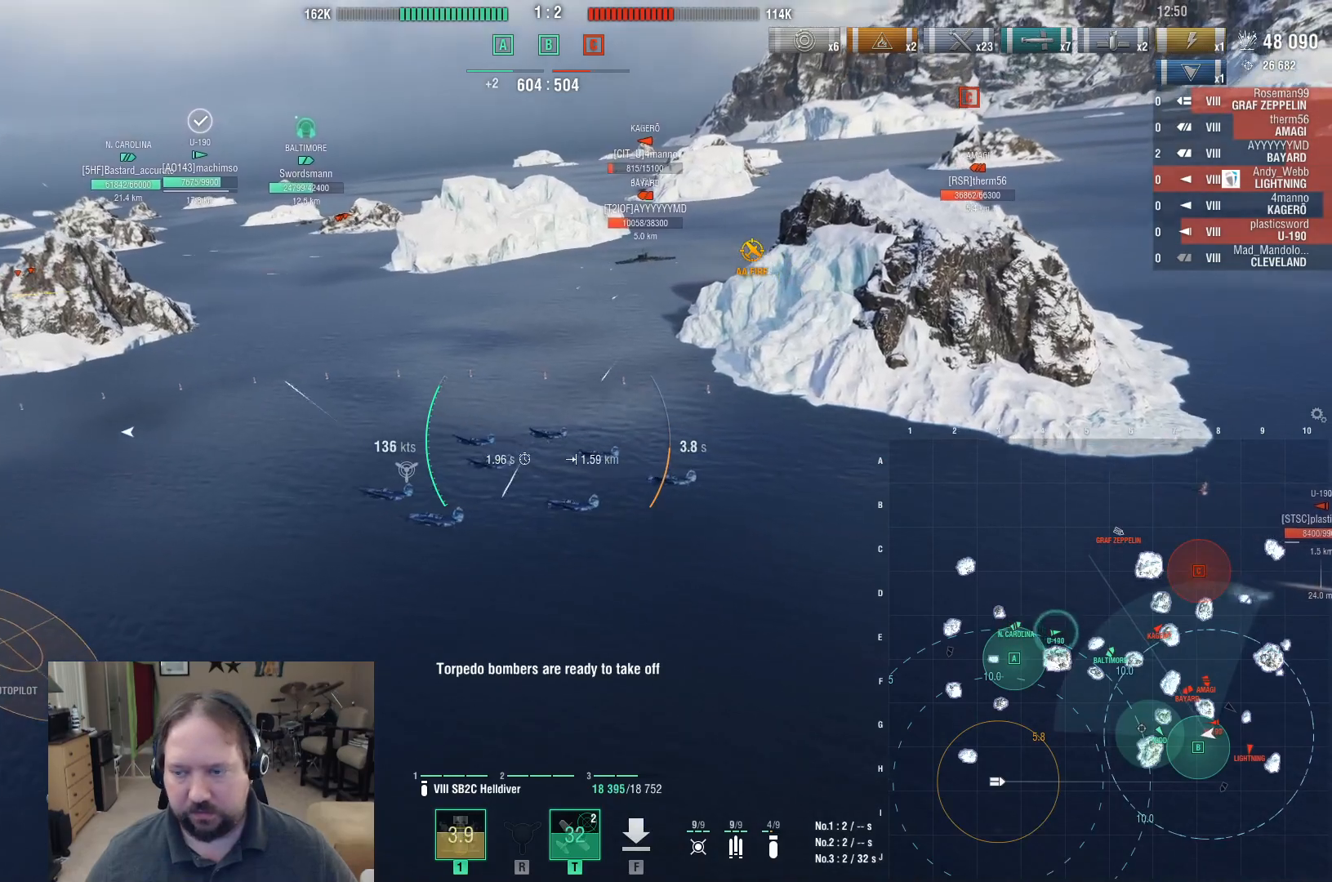
{"keys": ["w"], "mouse": [], "events": []}
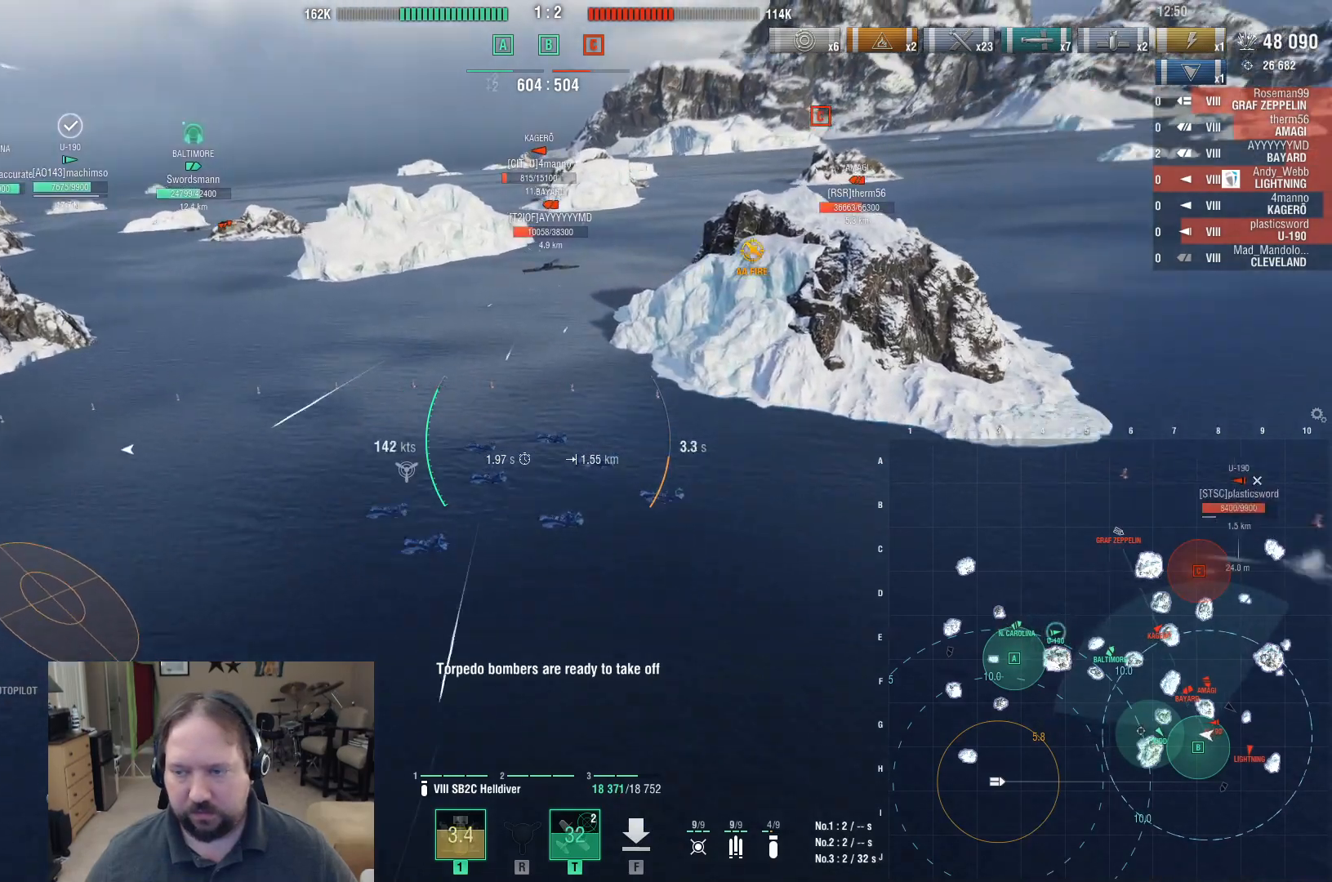
{"keys": [], "mouse": [], "events": [[333, "d", "down"], [433, "w", "up"], [483, "d", "up"]]}
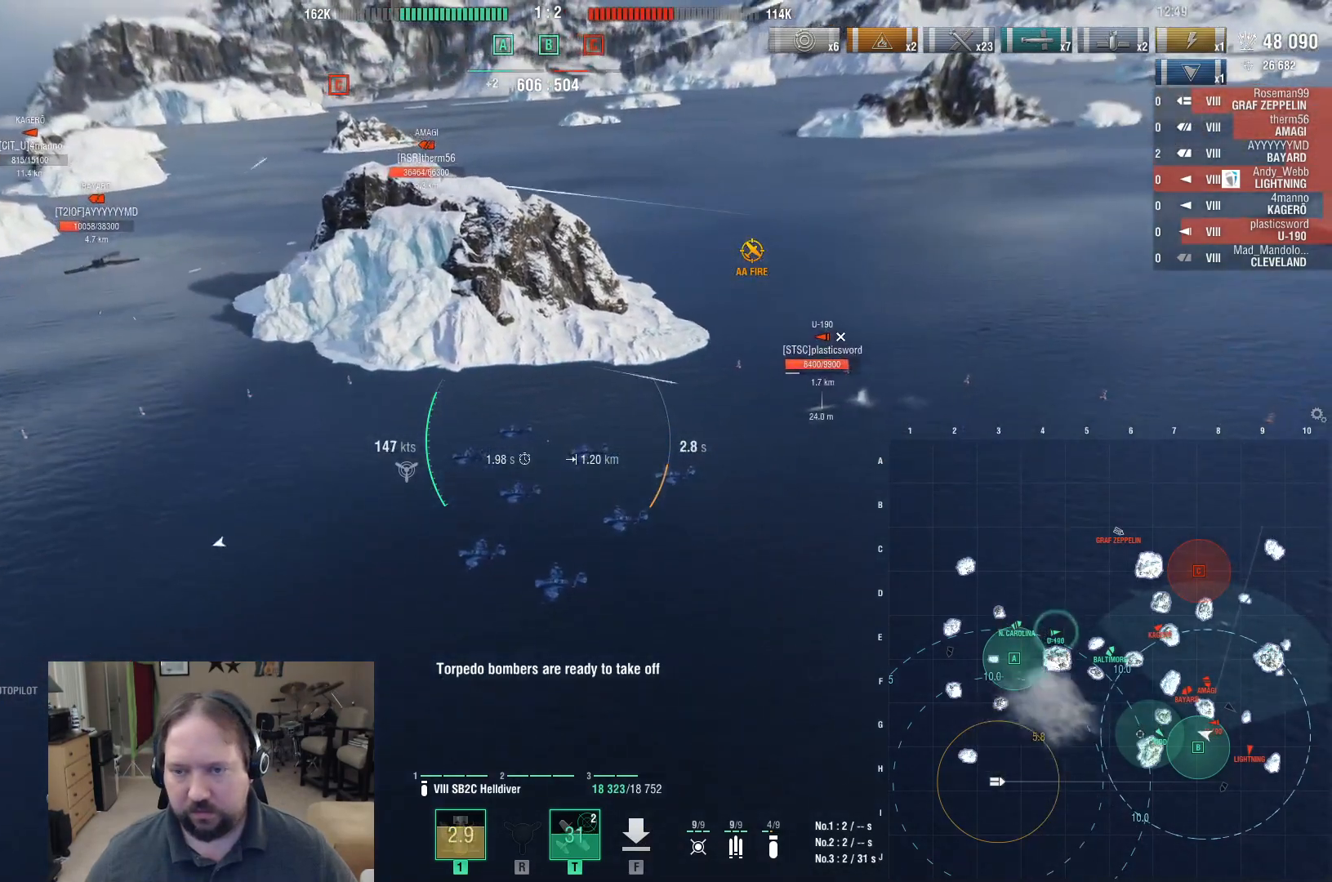
{"keys": [], "mouse": [], "events": [[117, "a", "down"], [450, "a", "up"]]}
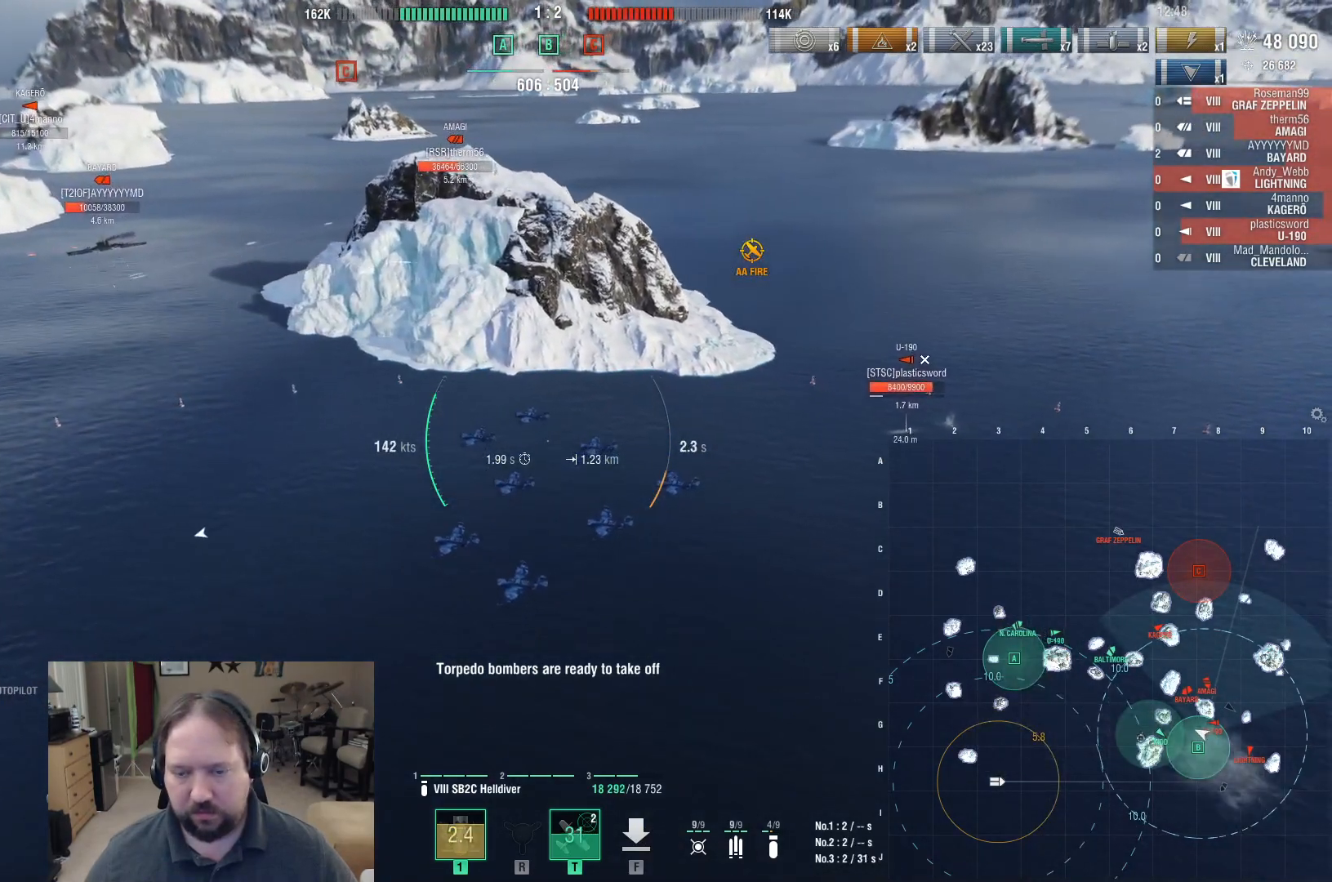
{"keys": ["d"], "mouse": [], "events": [[417, "d", "down"]]}
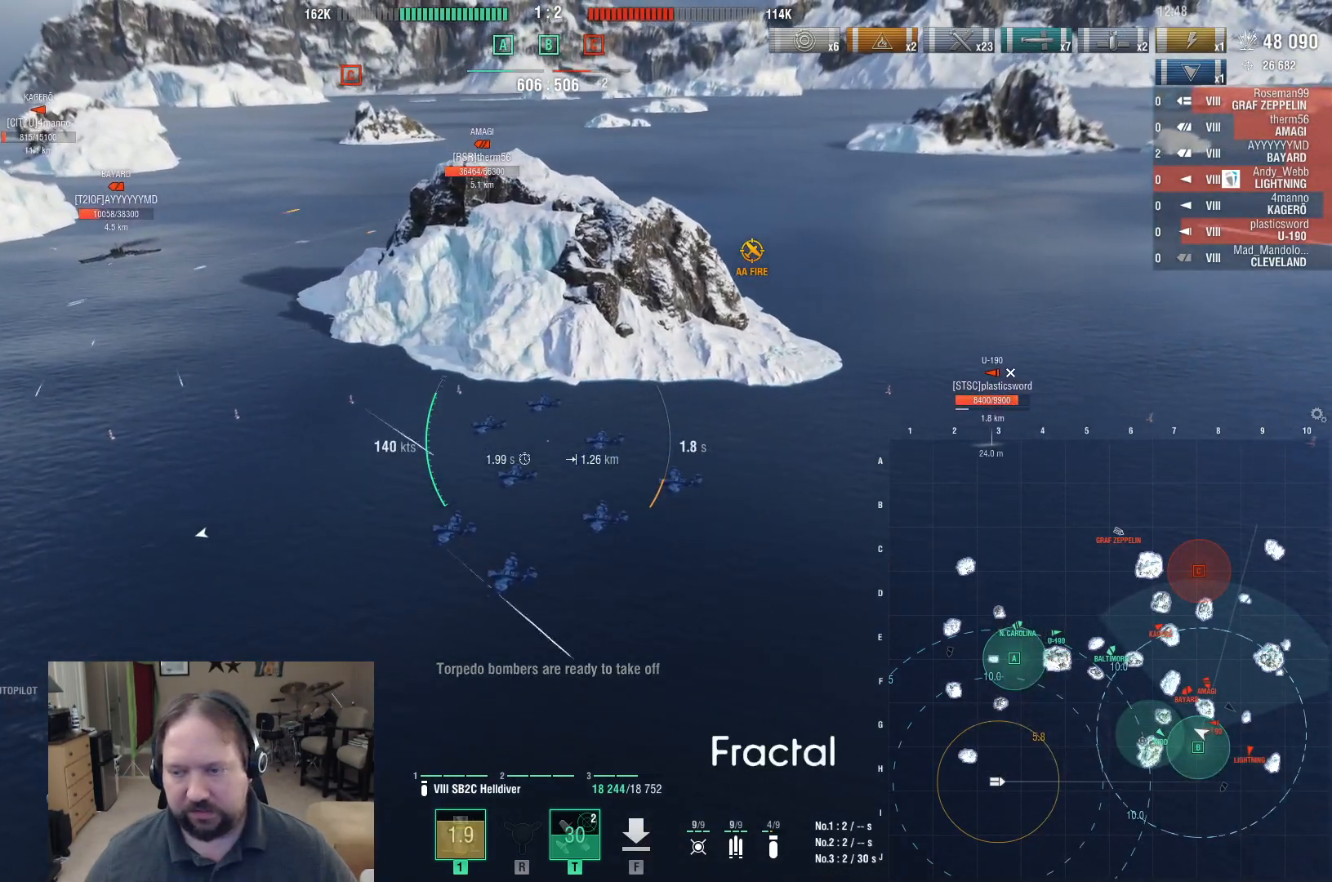
{"keys": ["ctrl", "d"], "mouse": [], "events": [[200, "ctrl", "down"]]}
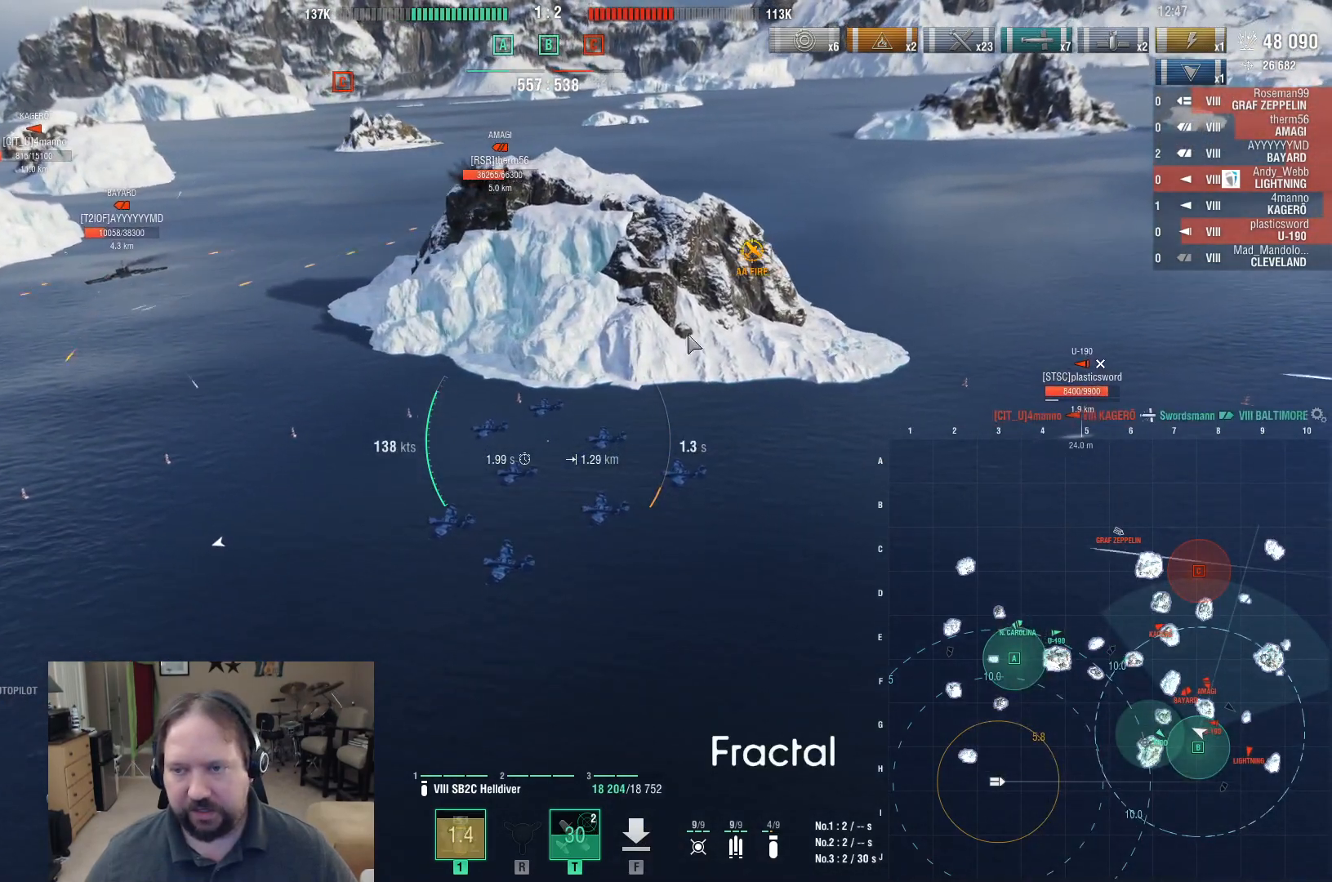
{"keys": ["d"], "mouse": [], "events": [[167, "ctrl", "up"]]}
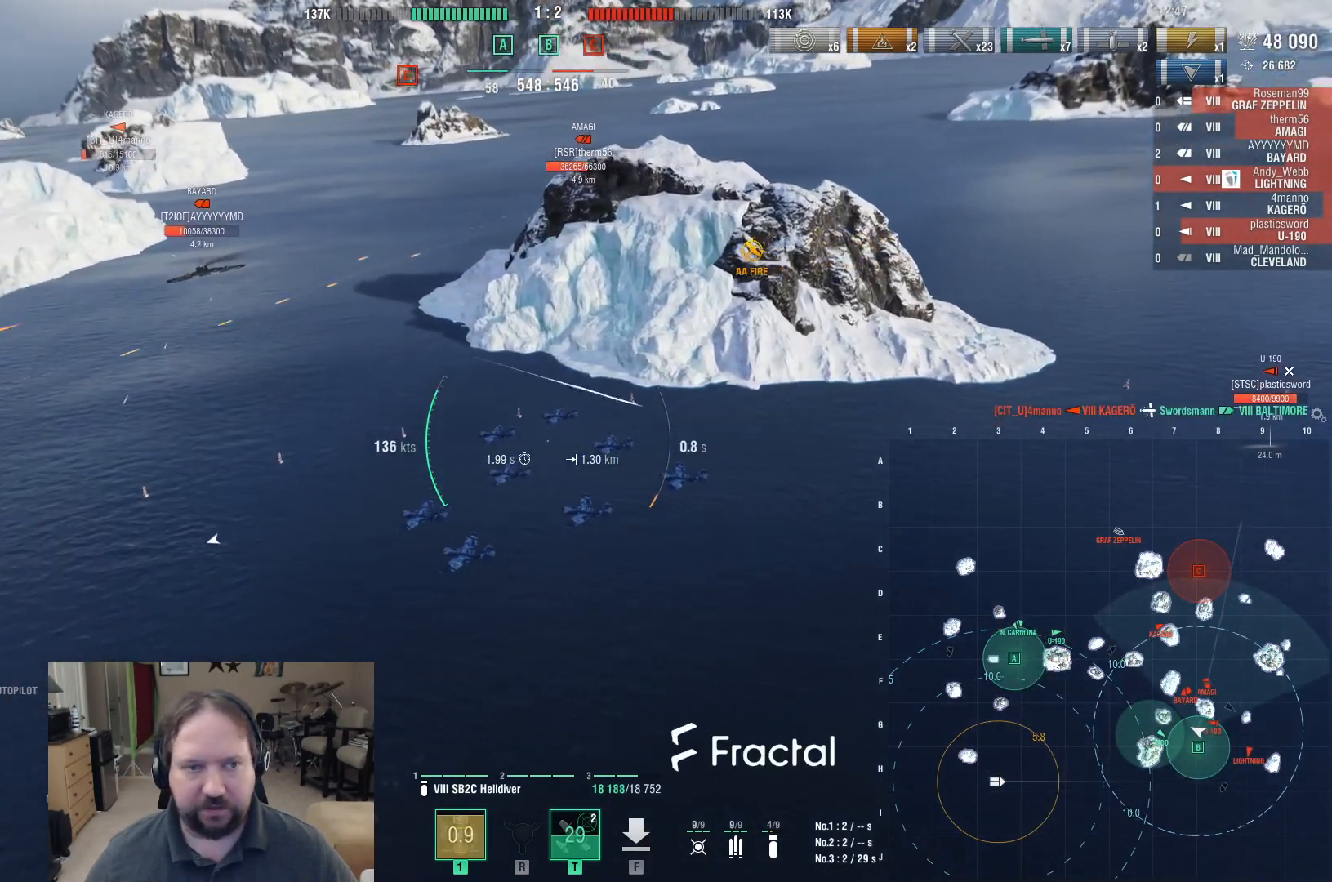
{"keys": ["d", "w"], "mouse": [], "events": [[183, "w", "down"]]}
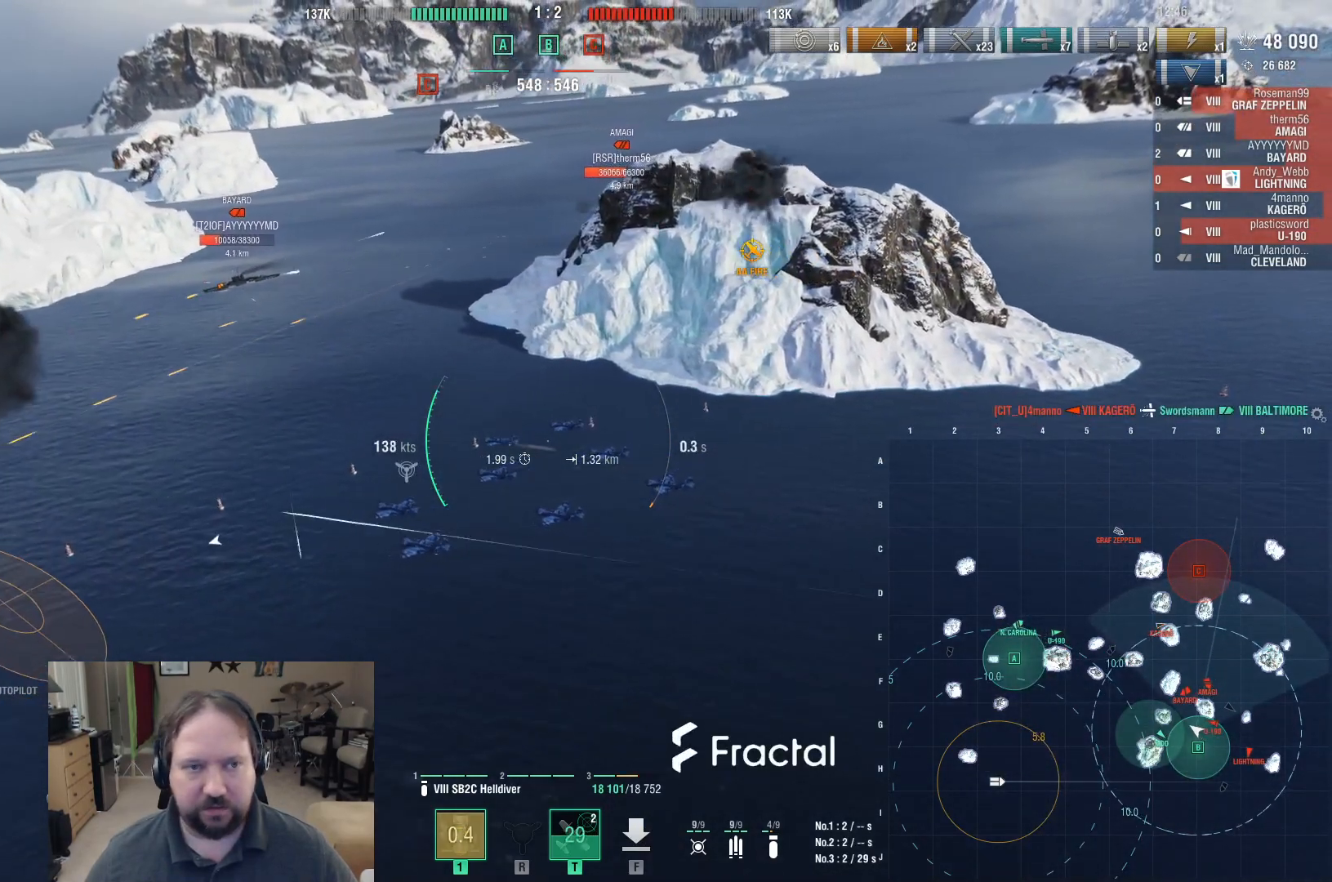
{"keys": ["d", "w"], "mouse": [], "events": []}
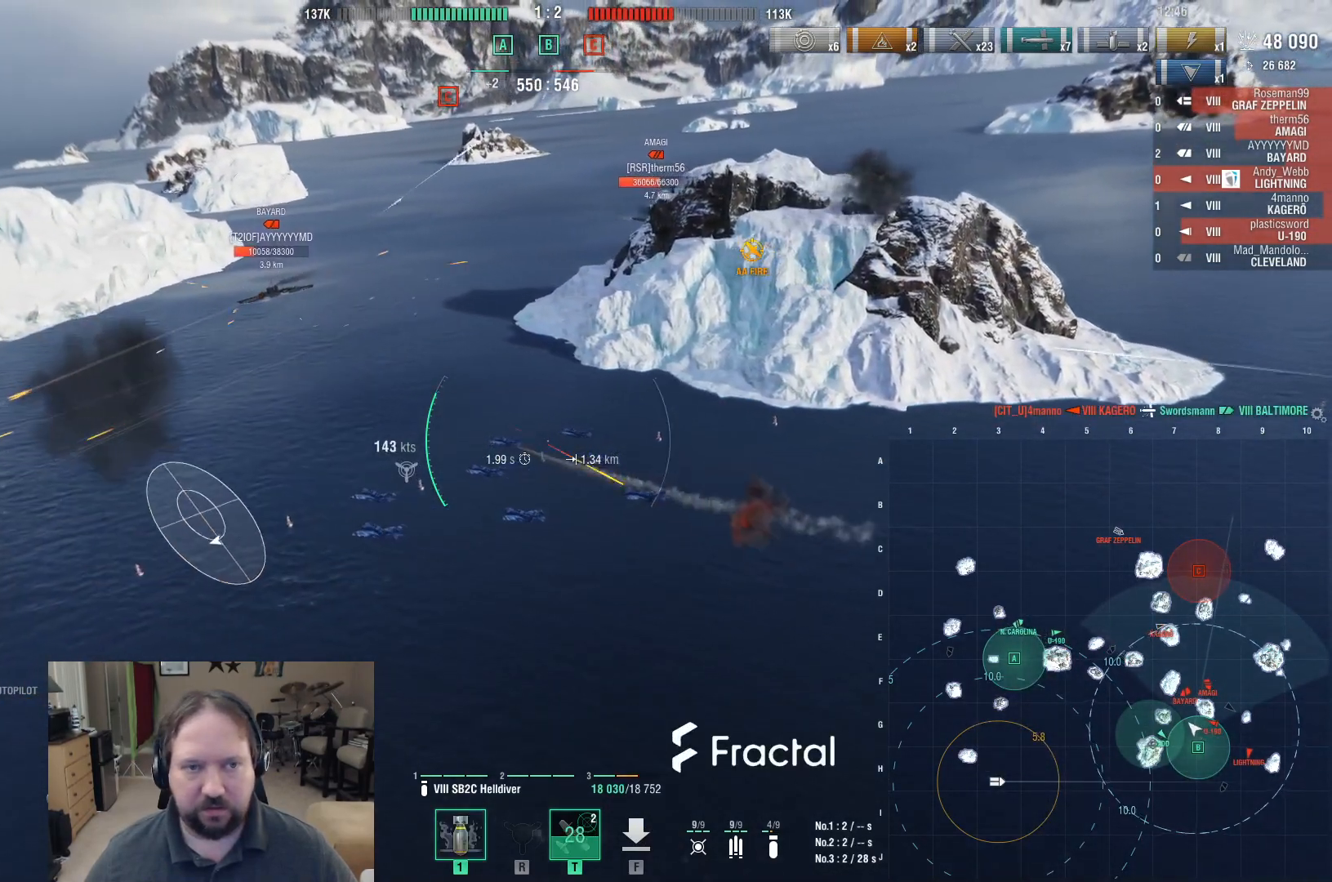
{"keys": ["w"], "mouse": [], "events": [[450, "d", "up"]]}